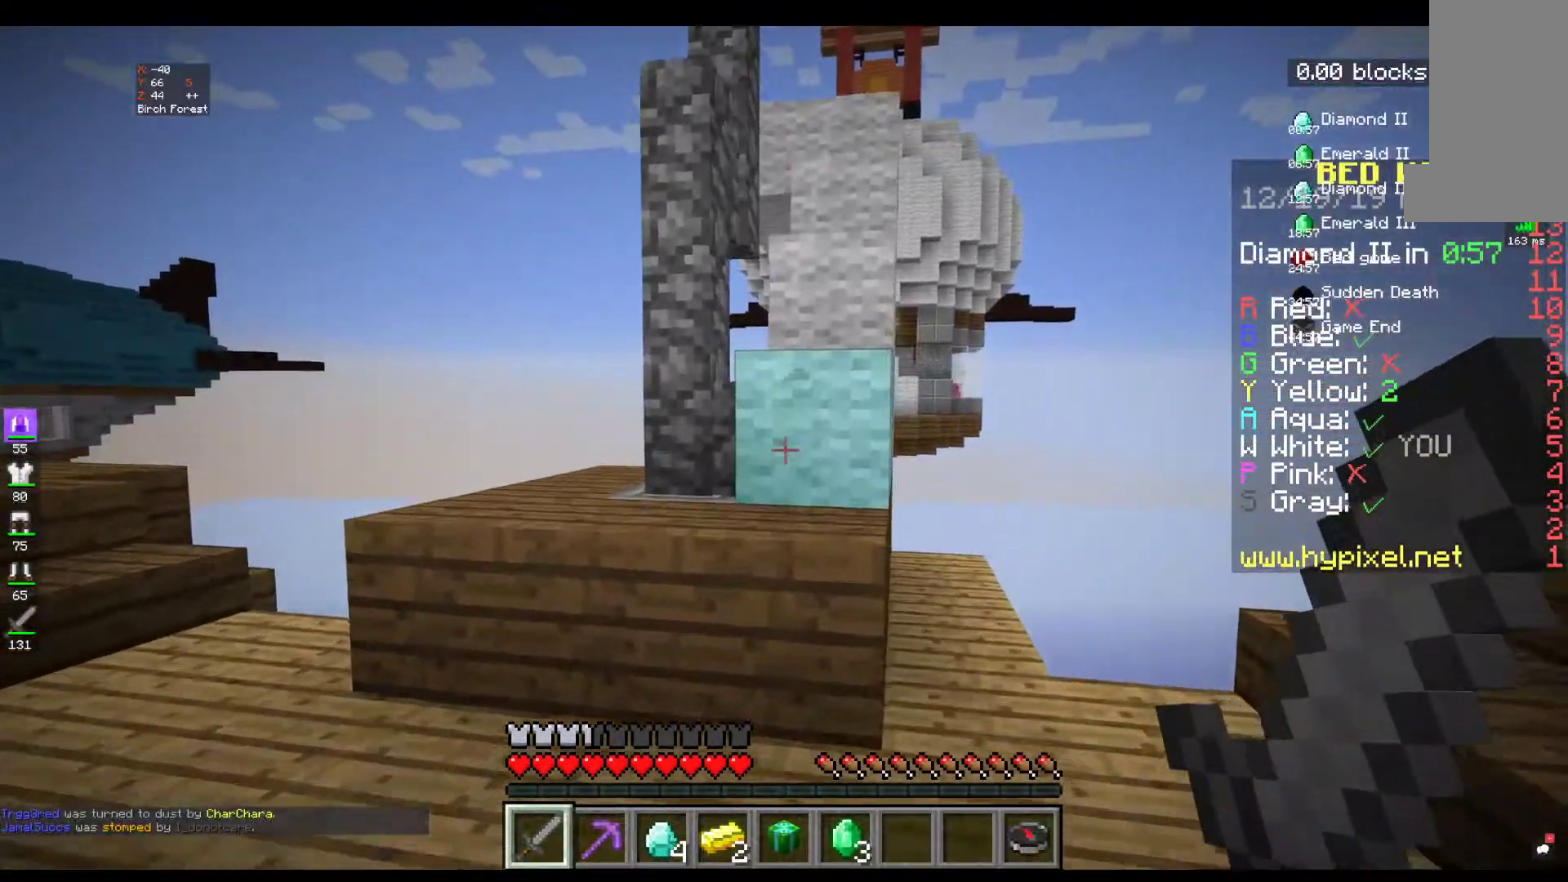
Gameplay with keyboard and mouse; each line is a JSON object with the keys and mouse buttons held at the frame after it. "events" lists presses ("down") and releases ("up") of "a", "d", "s", "space", "w", "mouse_left" and "mouse_right" between this image and that frame as [ms after this image, input, new state], when the widget could be followed in between. "mouse_left", "mouse_right" = the "left", "right" buttons of the "mouse" list. No other keys are recorded. Fast repeated clicks can show as one long hold. Mouse movement is not recorded.
{"keys": ["space", "w"], "mouse": [], "events": [[267, "space", "down"]]}
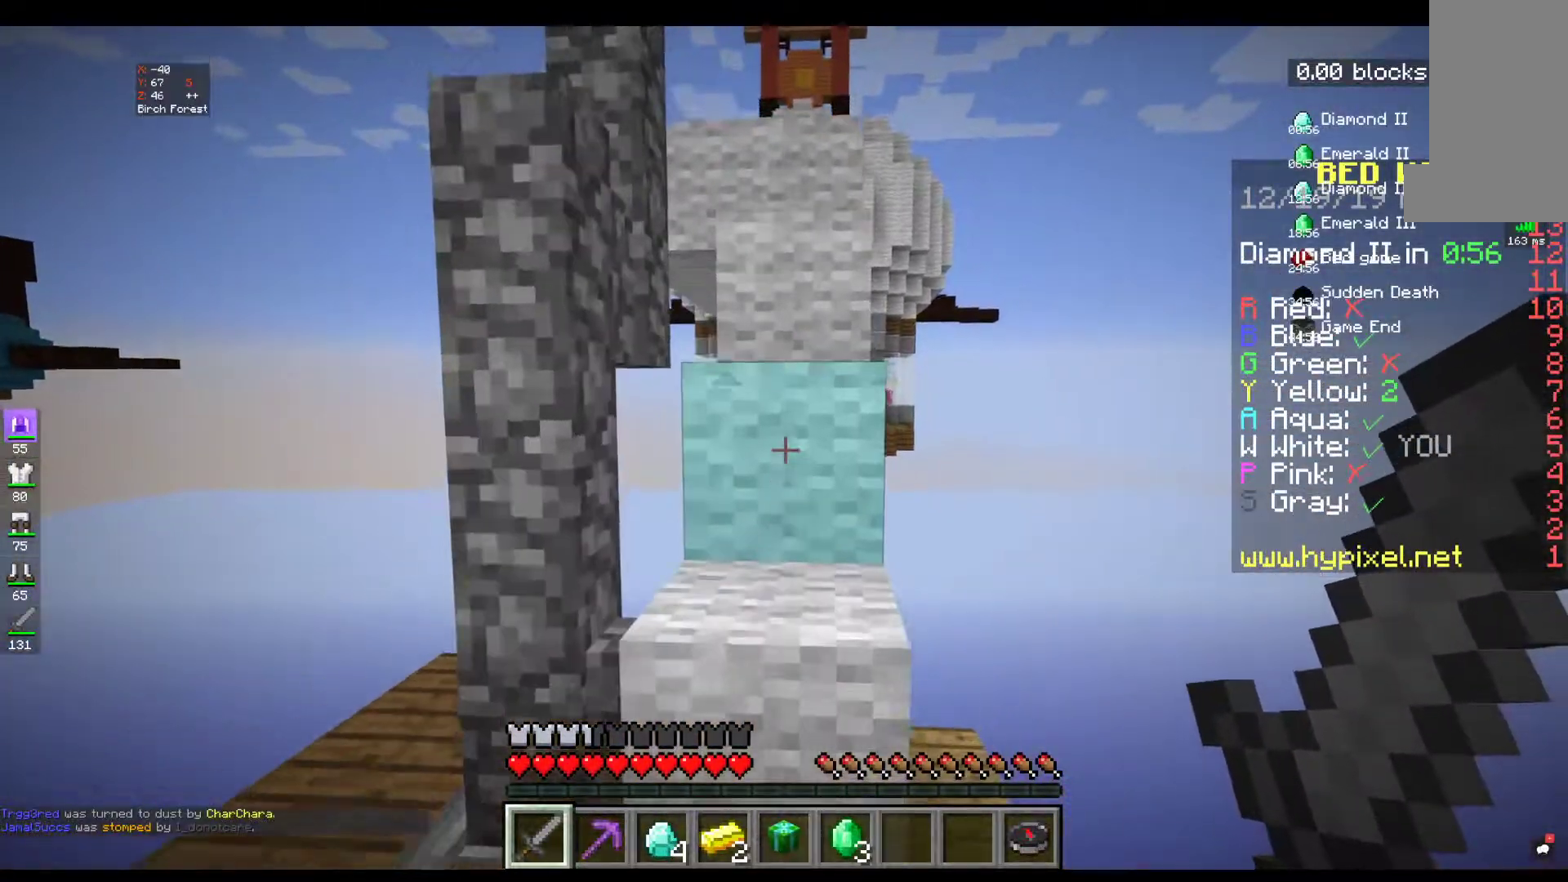
{"keys": ["space", "w"], "mouse": [], "events": []}
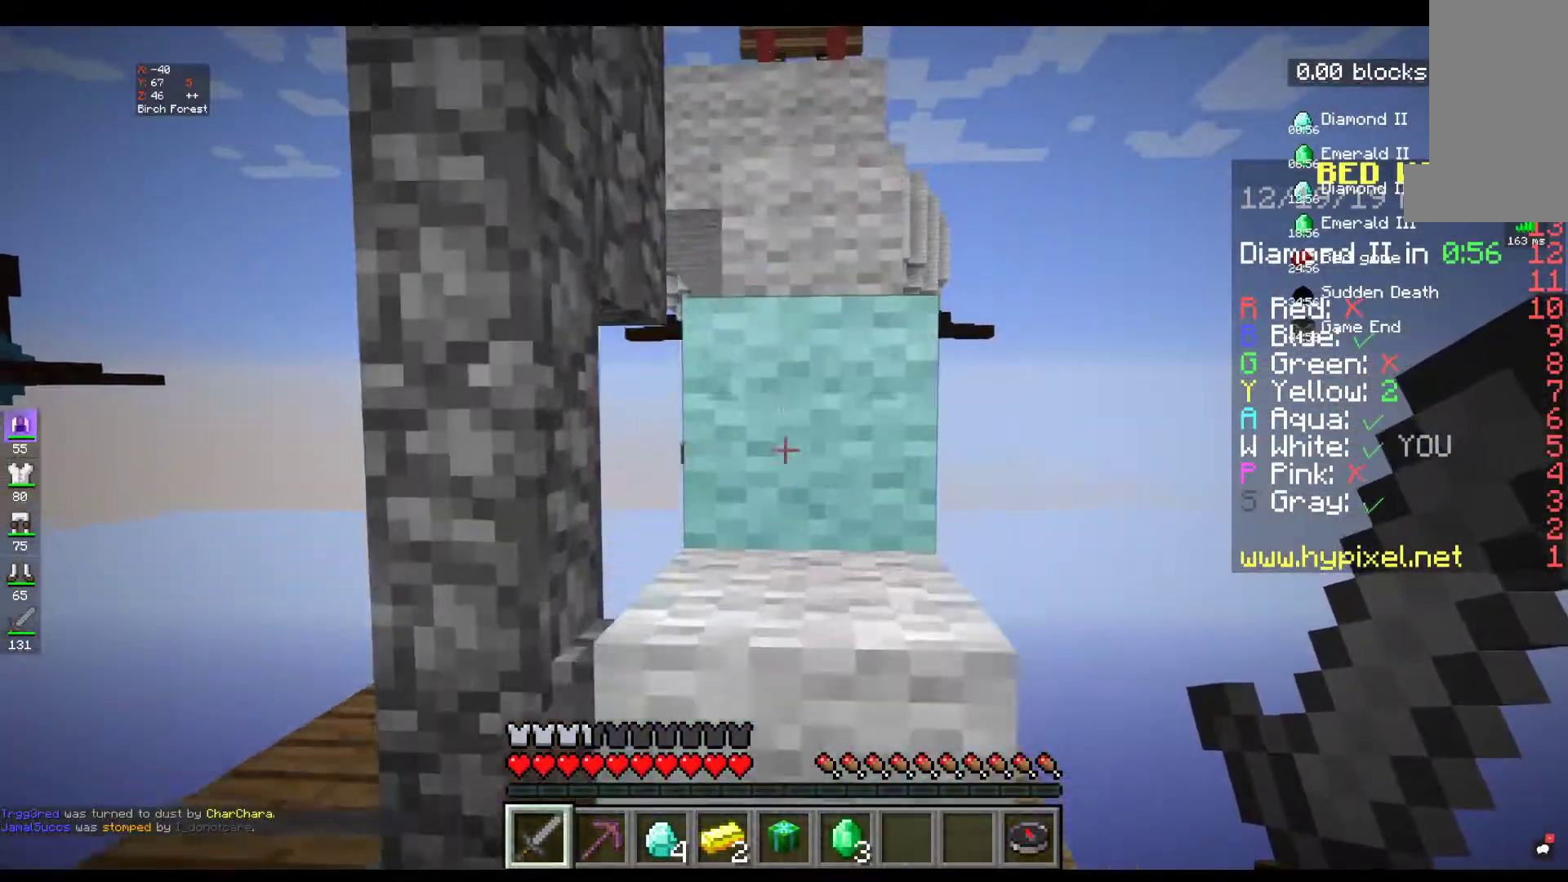
{"keys": ["space", "w"], "mouse": [], "events": []}
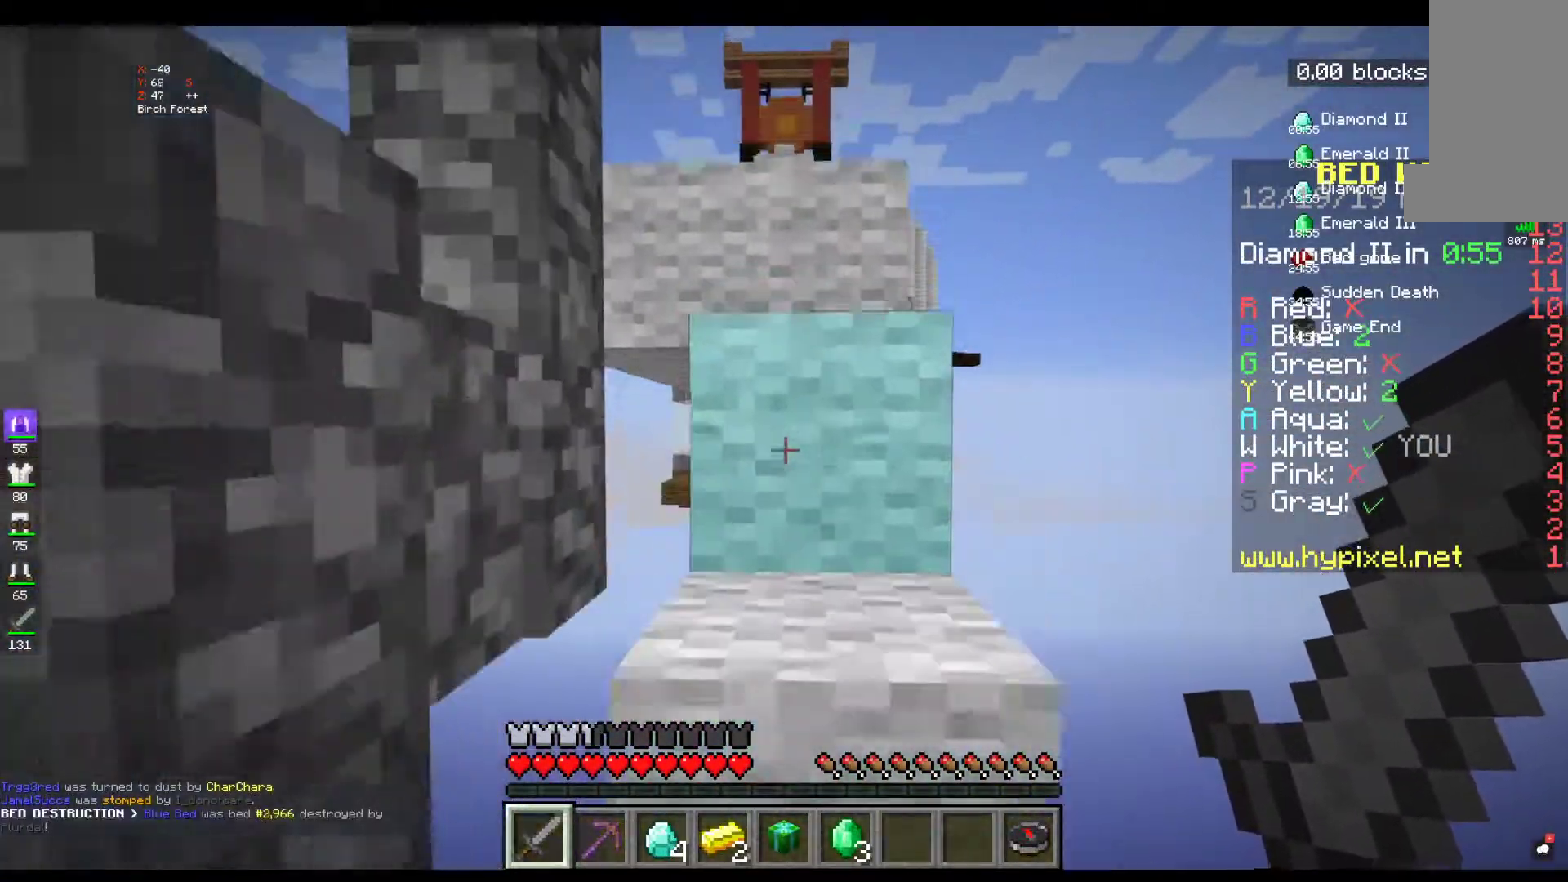
{"keys": ["space", "w"], "mouse": [], "events": []}
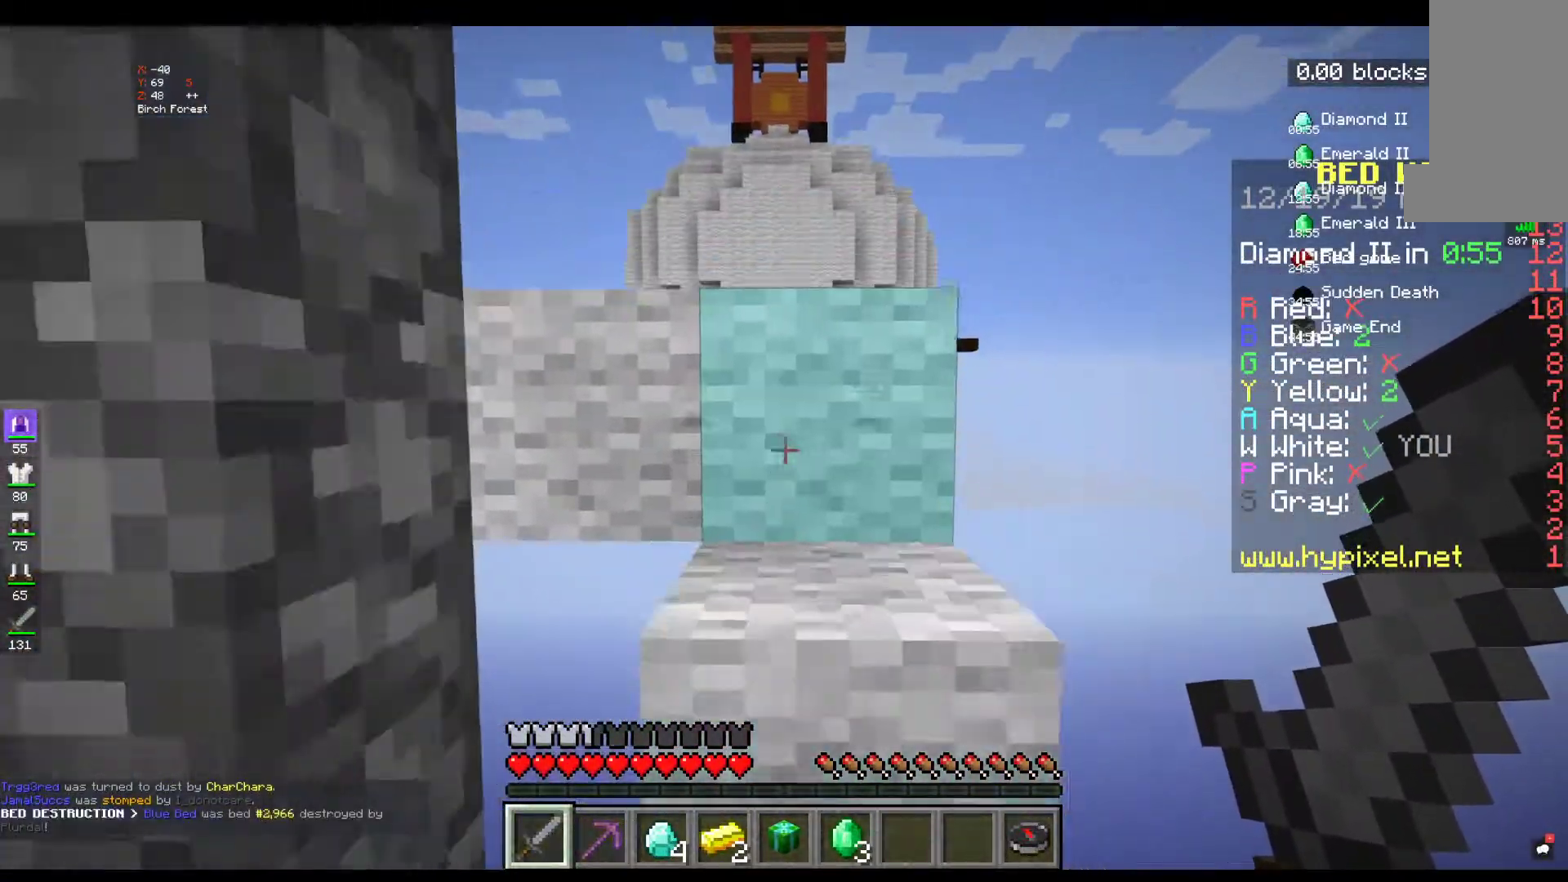
{"keys": ["space", "w"], "mouse": [], "events": []}
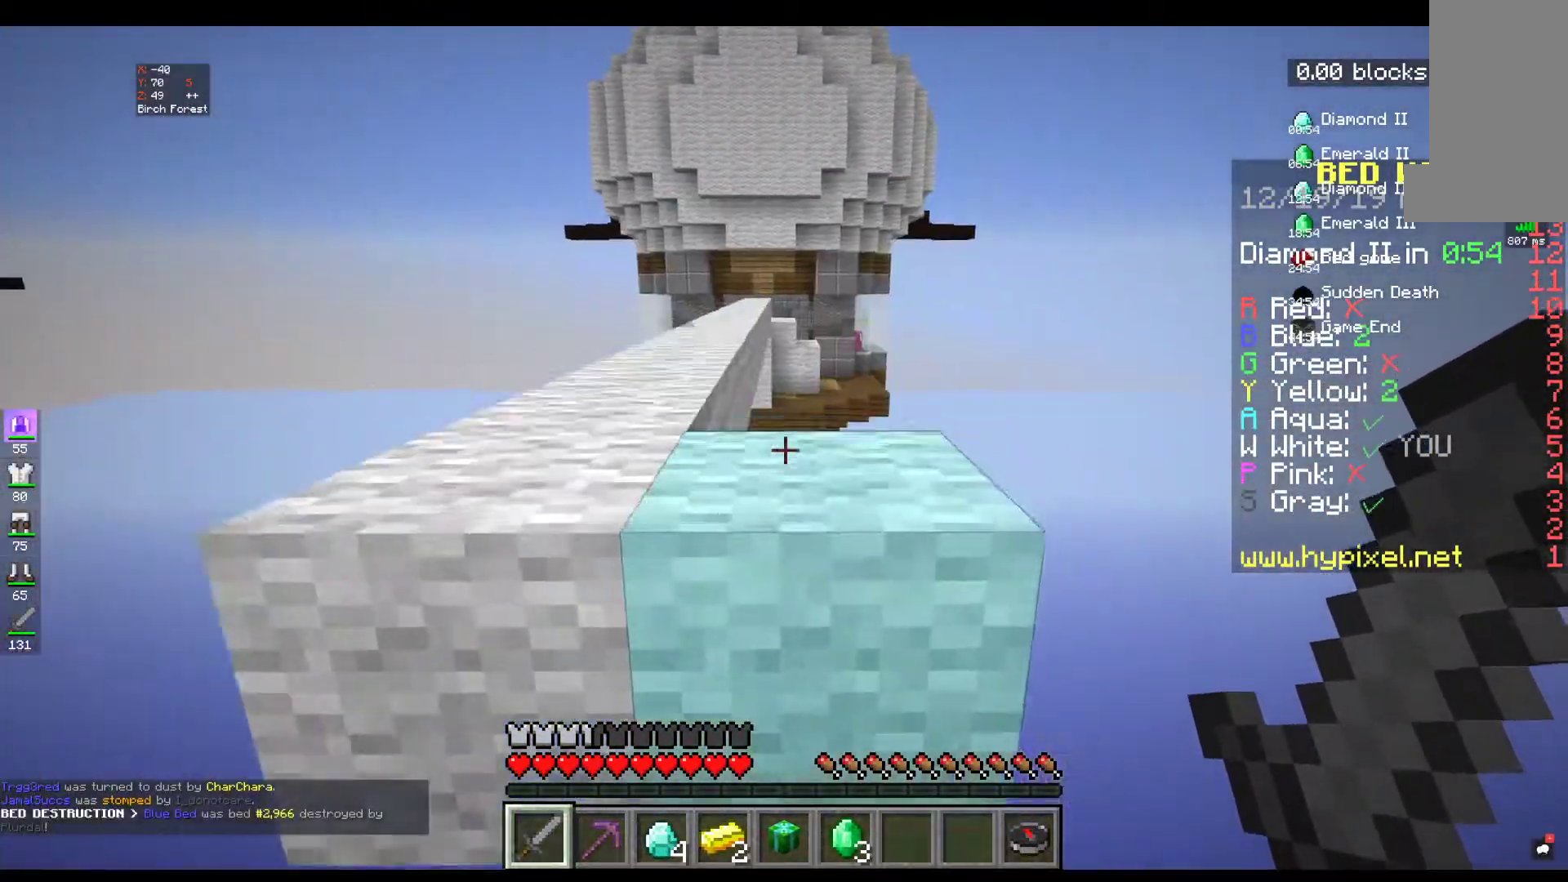
{"keys": ["w"], "mouse": [], "events": [[434, "space", "up"]]}
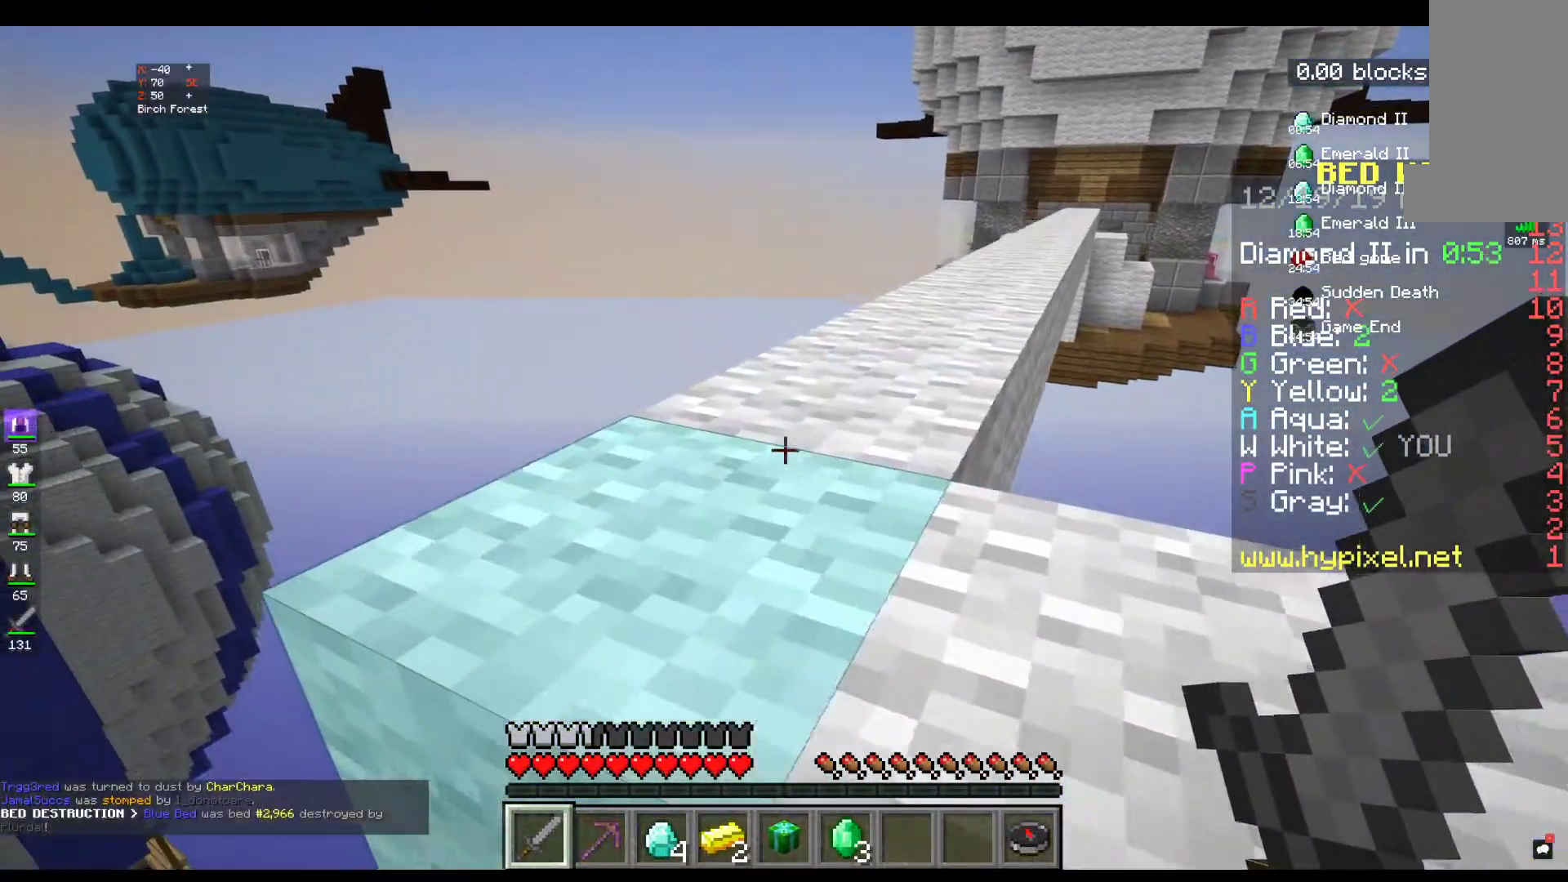
{"keys": ["d", "w"], "mouse": [], "events": [[217, "space", "down"], [317, "d", "down"], [367, "space", "up"]]}
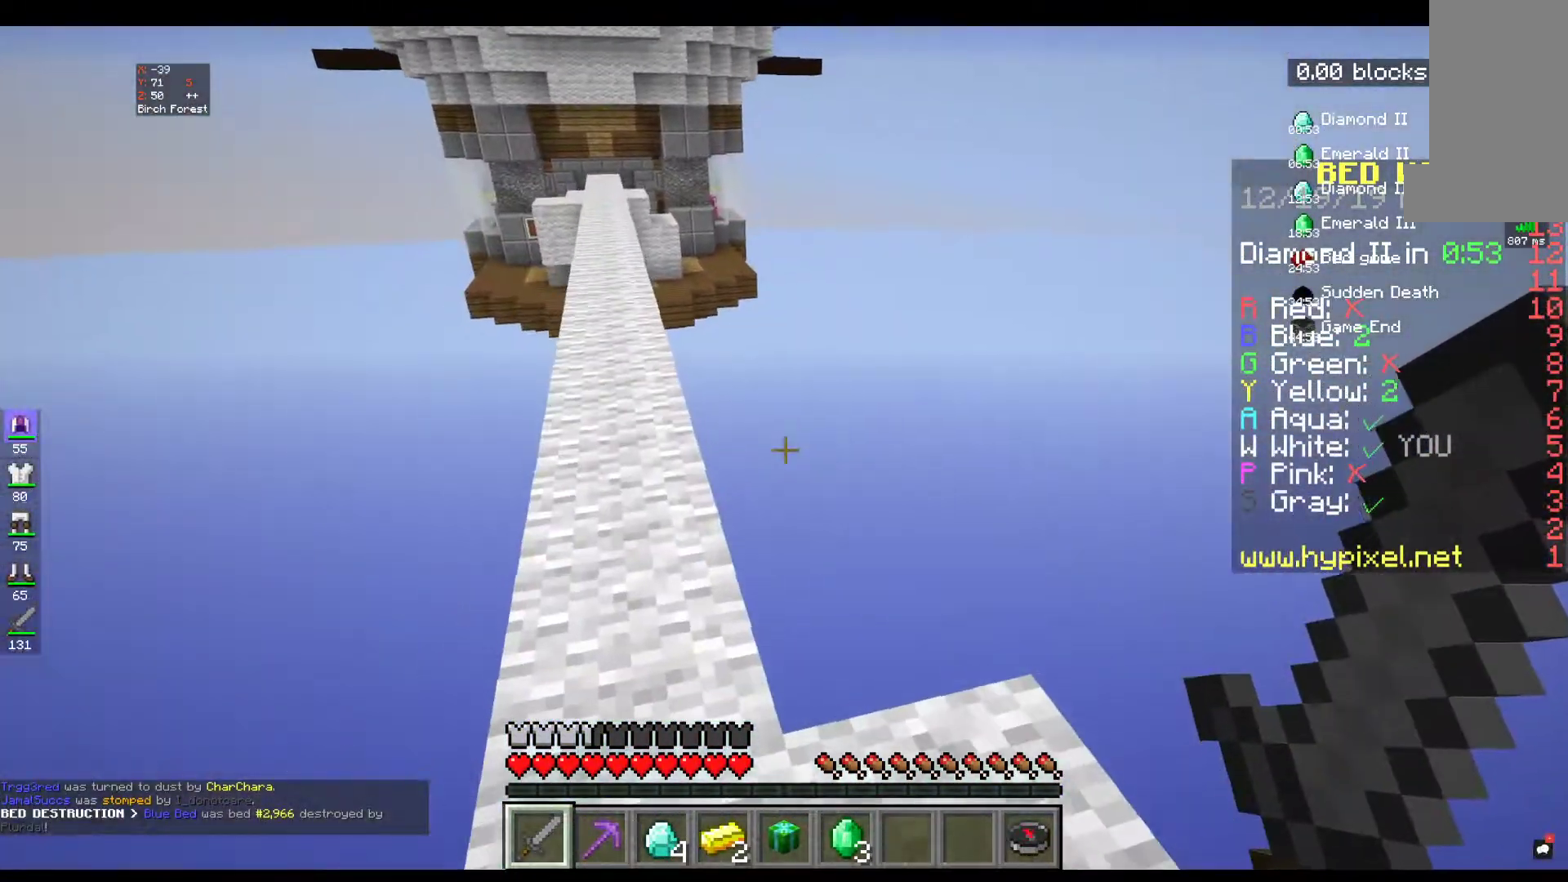
{"keys": [], "mouse": [], "events": [[134, "w", "up"], [184, "d", "up"]]}
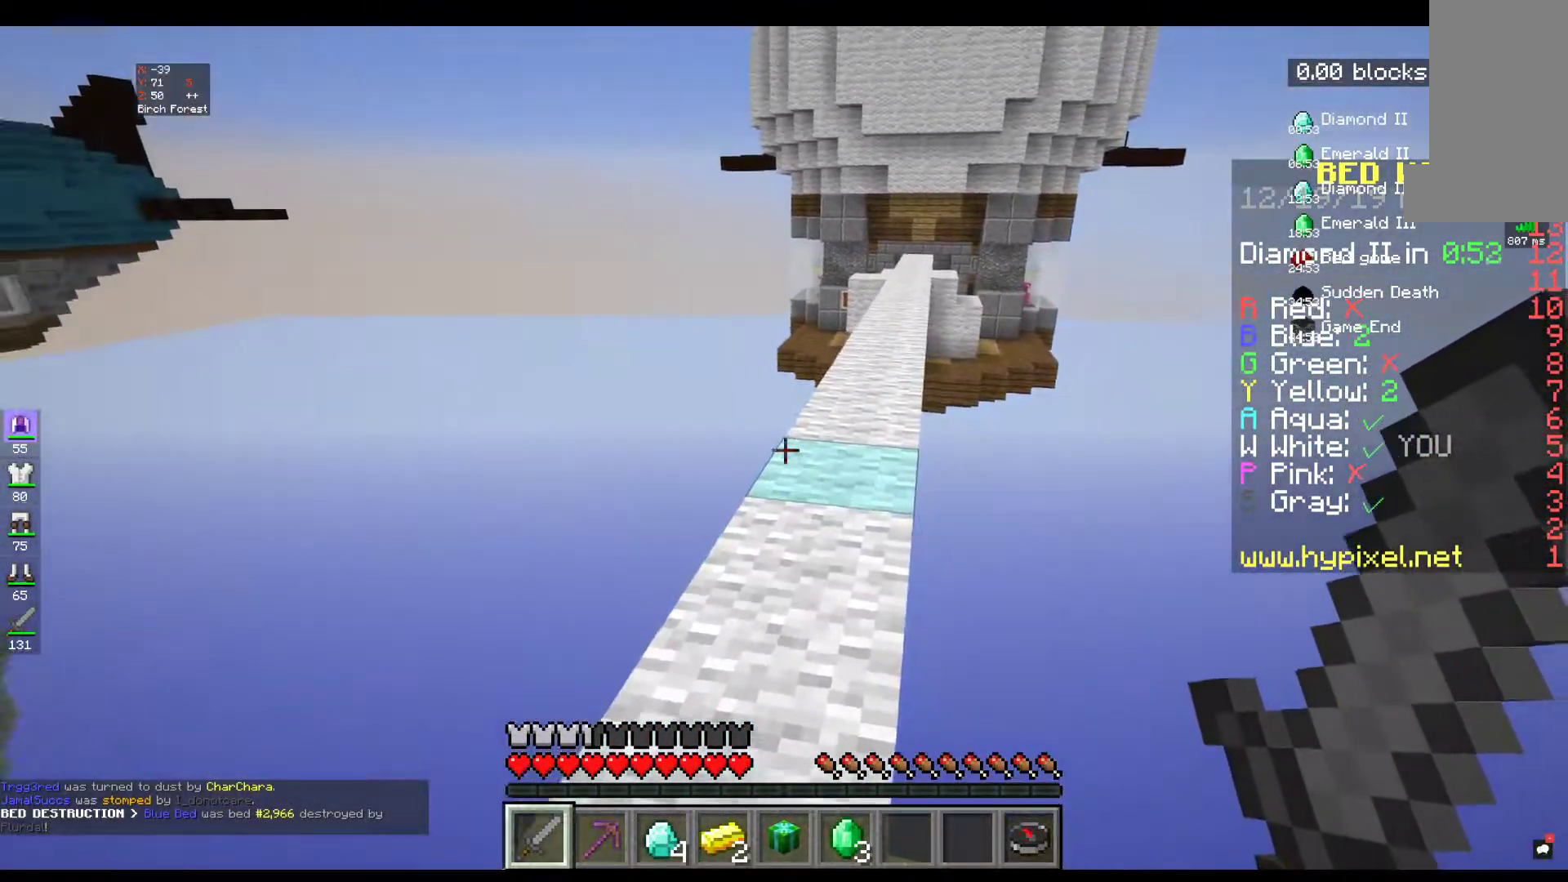
{"keys": ["space", "w"], "mouse": [], "events": [[17, "w", "down"], [234, "w", "up"], [267, "w", "down"], [417, "space", "down"]]}
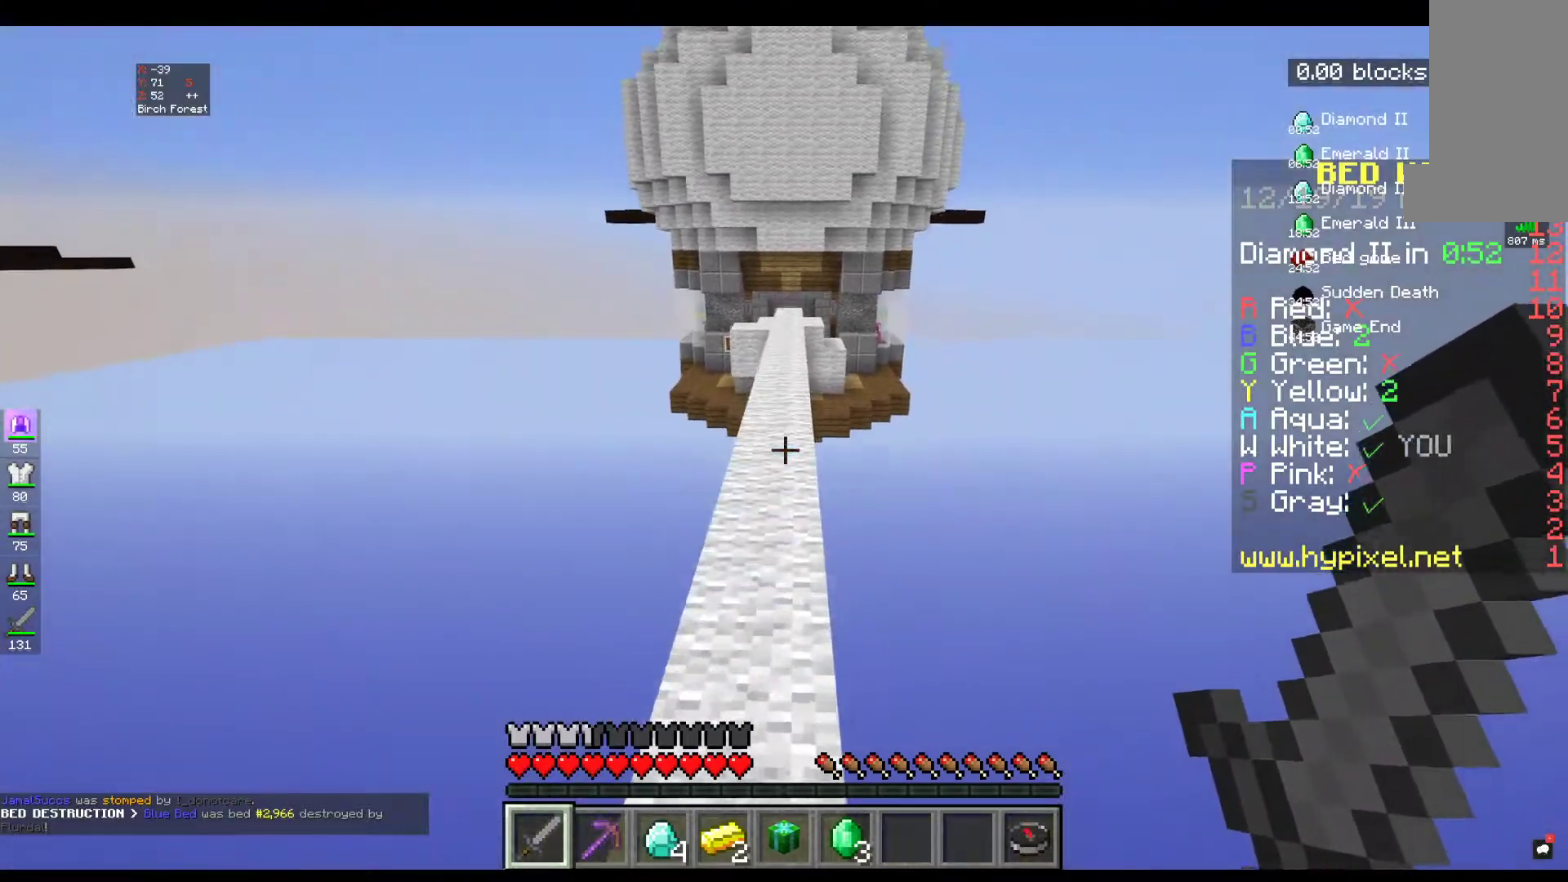
{"keys": ["w"], "mouse": [], "events": [[67, "space", "up"]]}
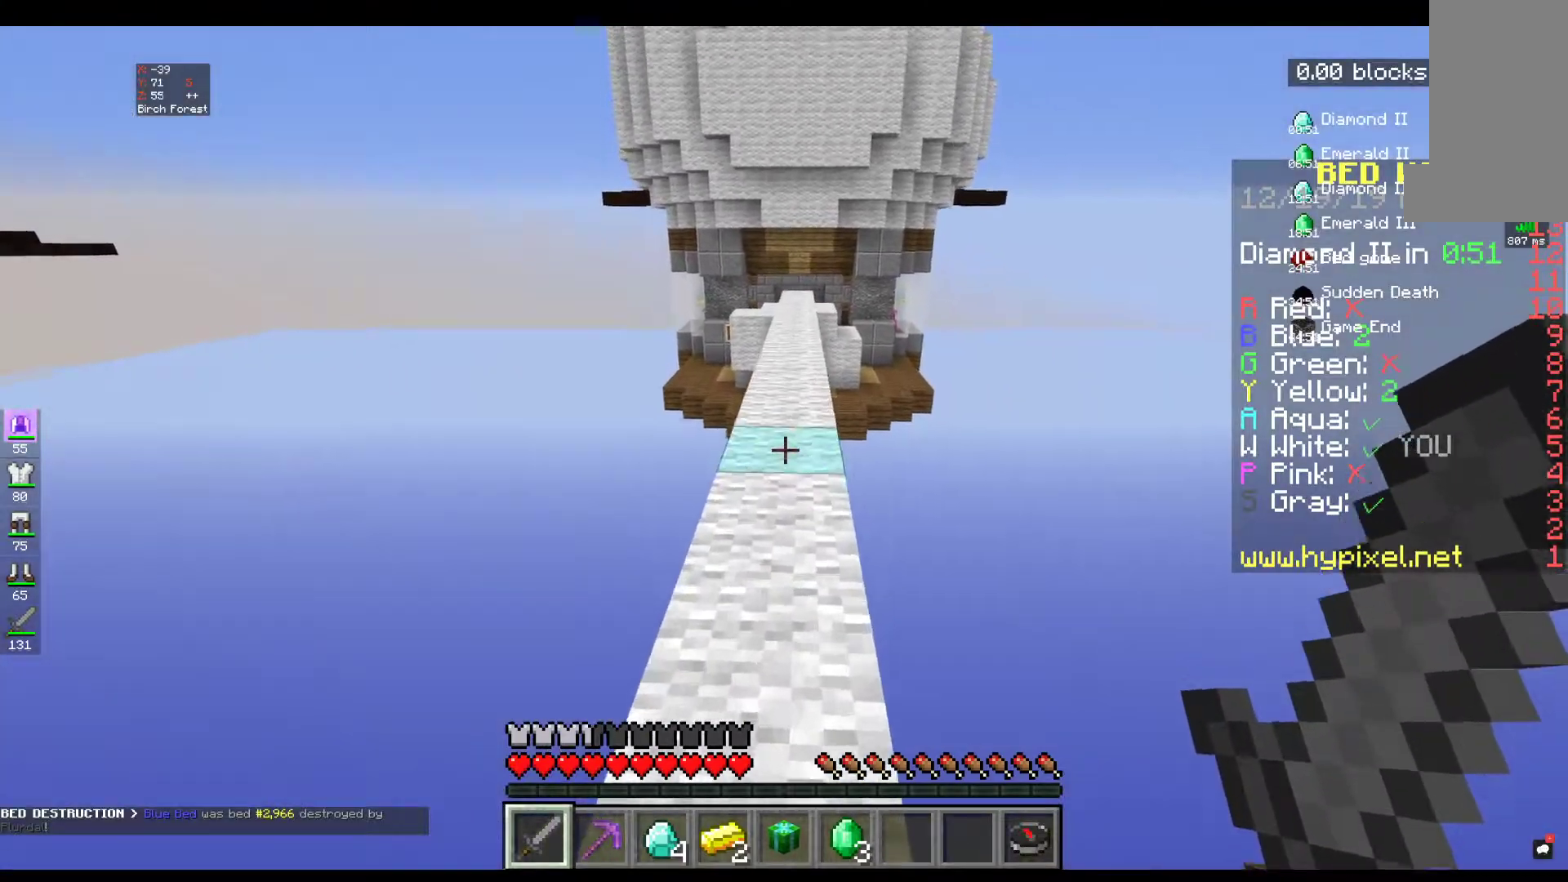
{"keys": ["w"], "mouse": [], "events": []}
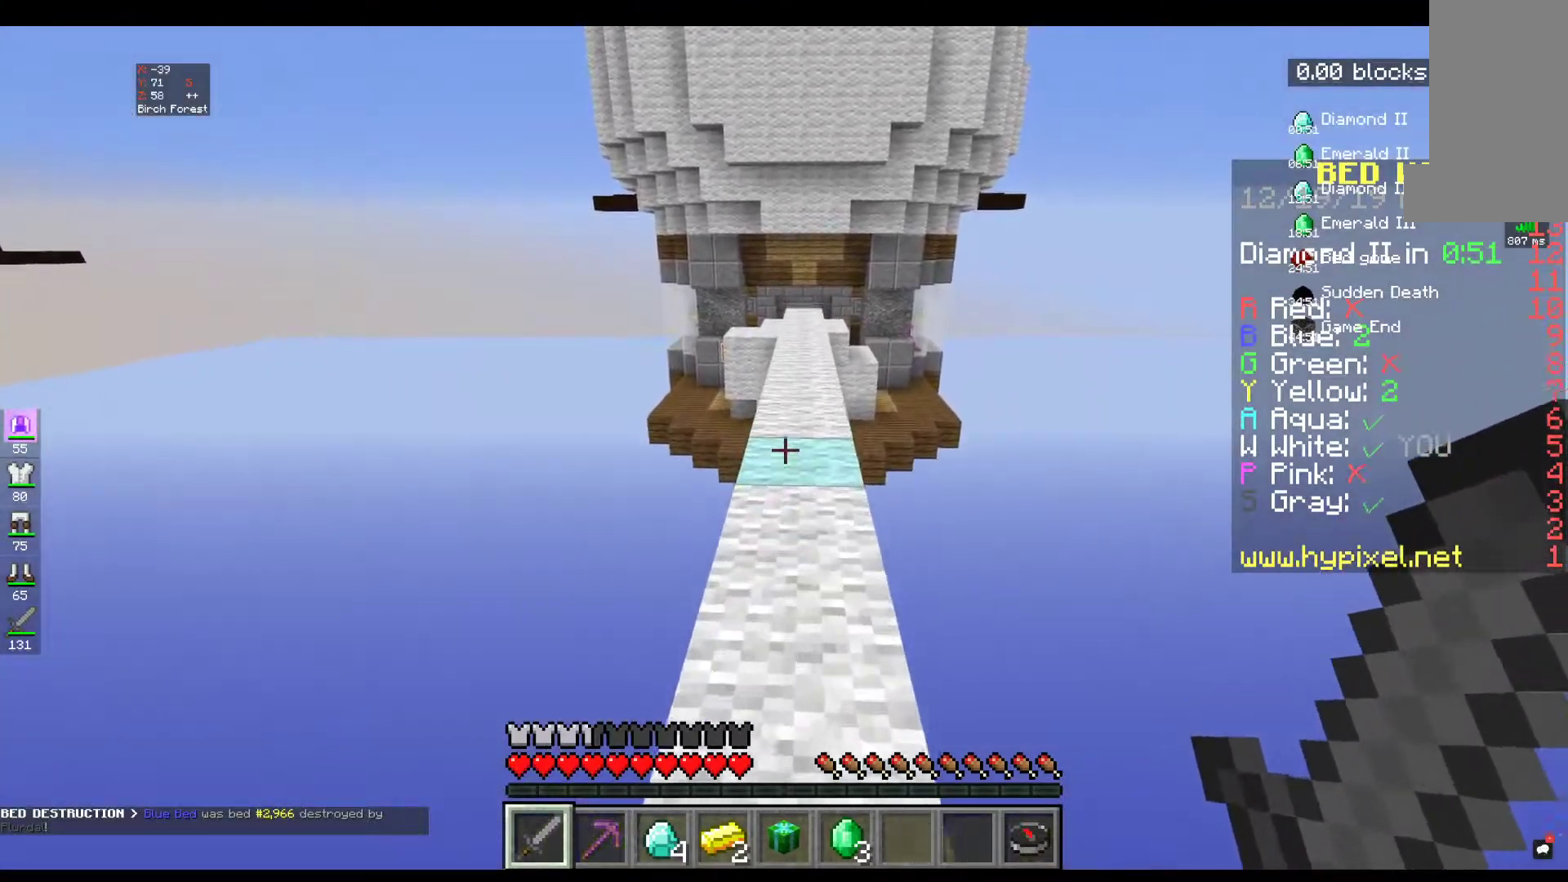
{"keys": ["w"], "mouse": [], "events": [[67, "space", "down"], [267, "space", "up"]]}
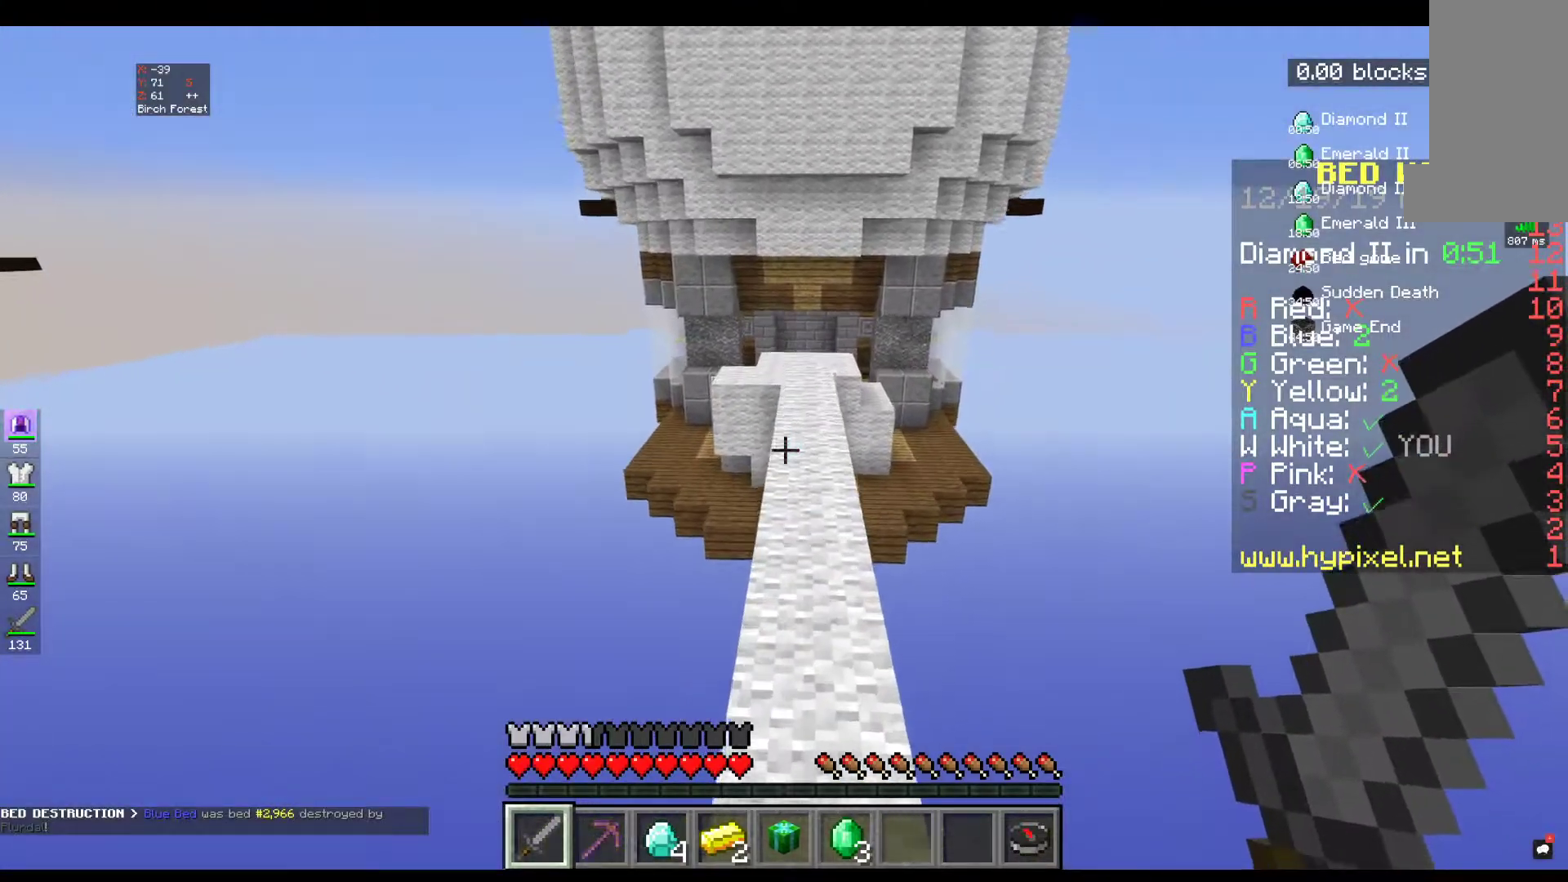
{"keys": ["w"], "mouse": [], "events": [[134, "space", "down"], [367, "space", "up"]]}
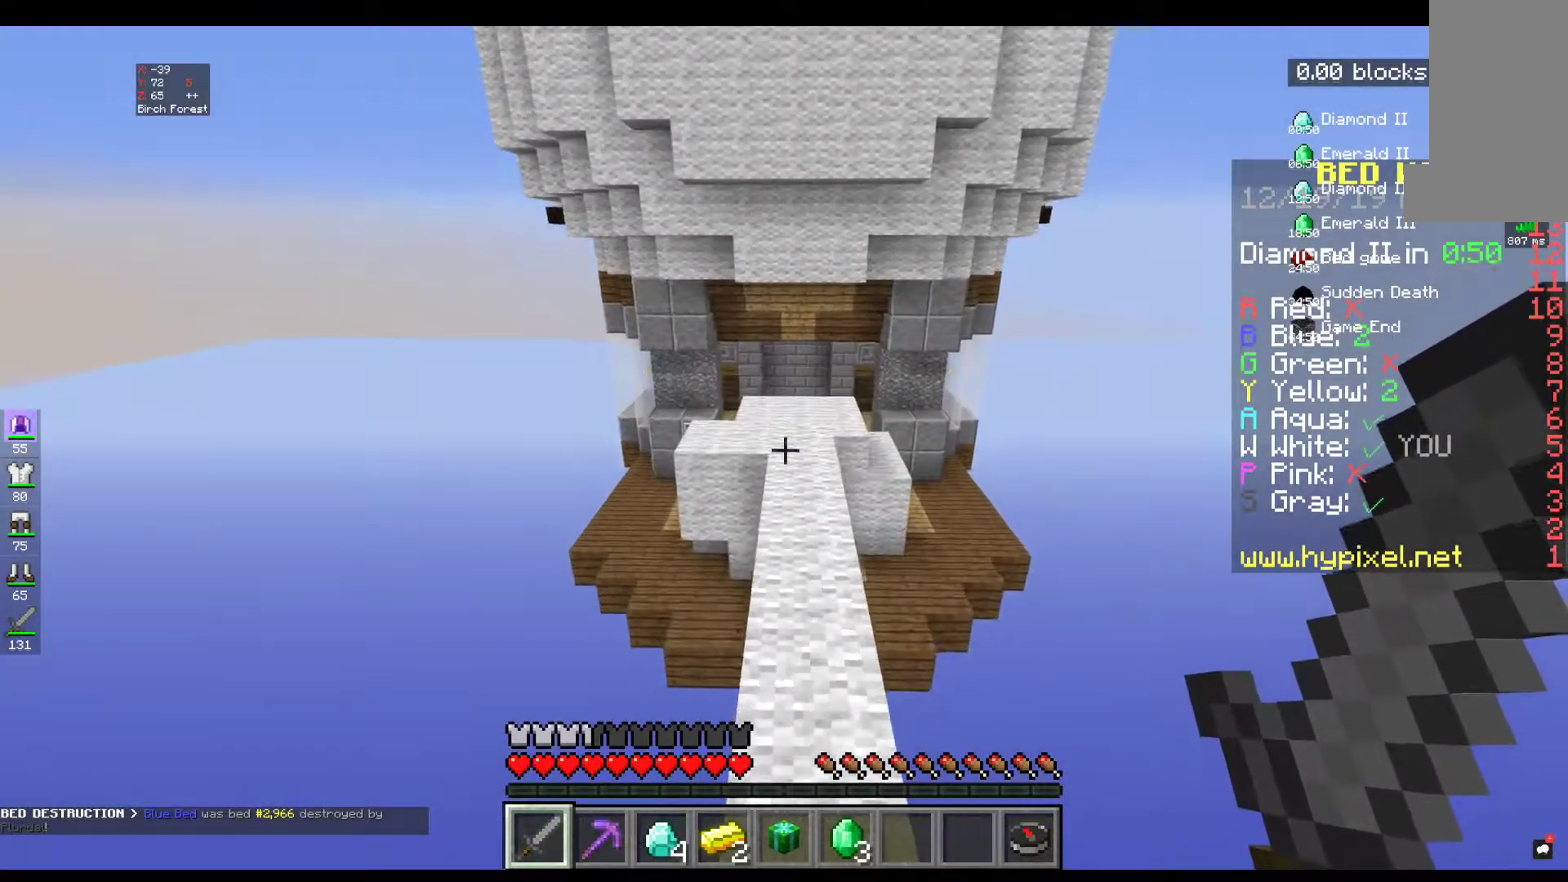
{"keys": ["w"], "mouse": [], "events": [[167, "space", "down"], [467, "space", "up"]]}
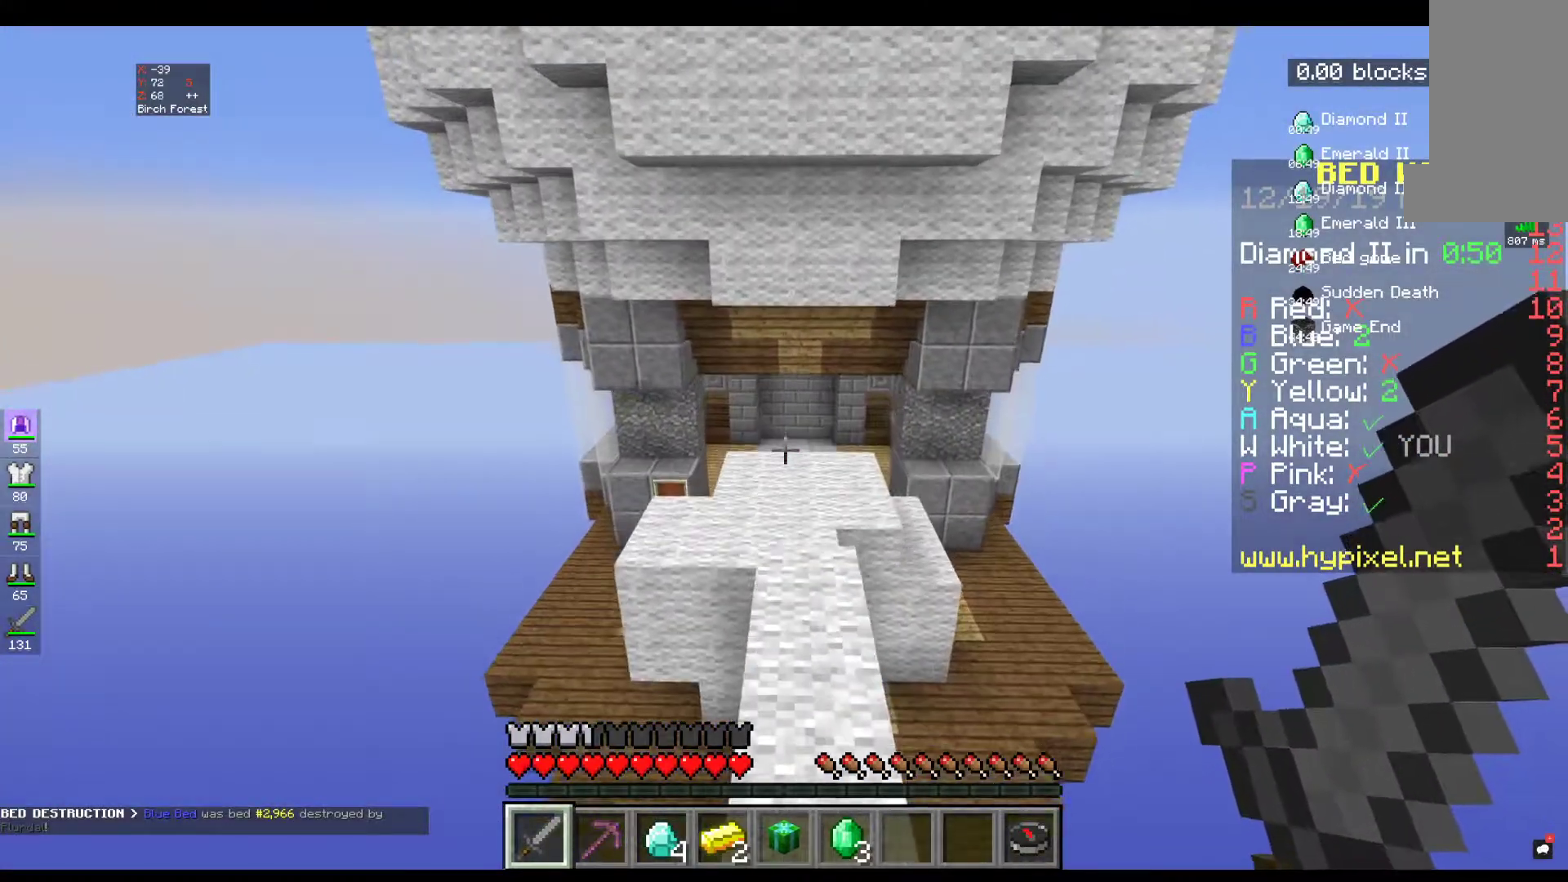
{"keys": ["w"], "mouse": [], "events": []}
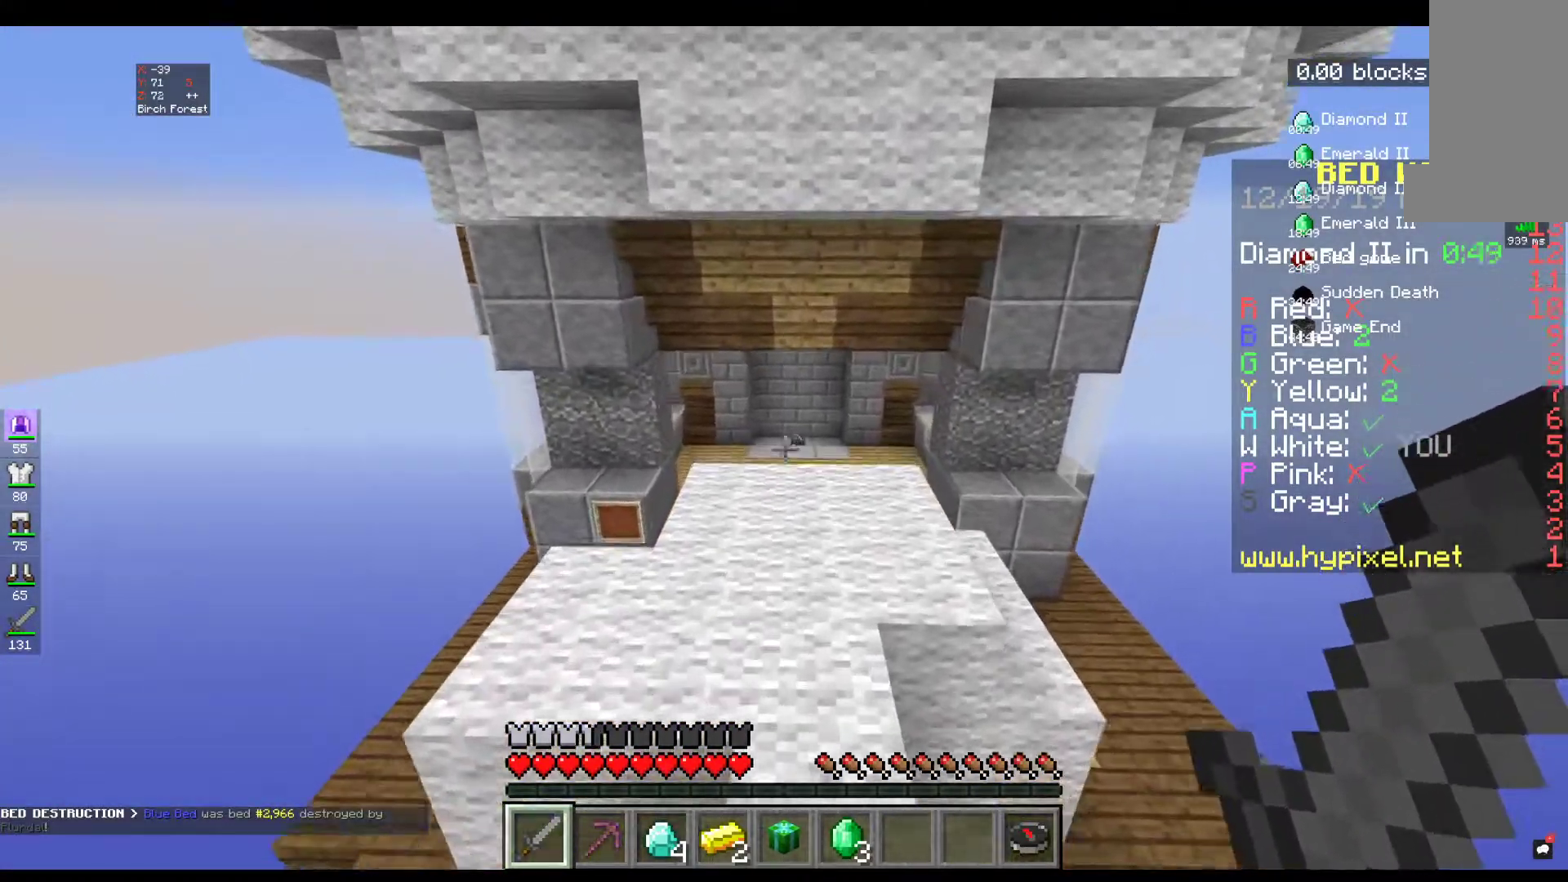
{"keys": ["w"], "mouse": [], "events": []}
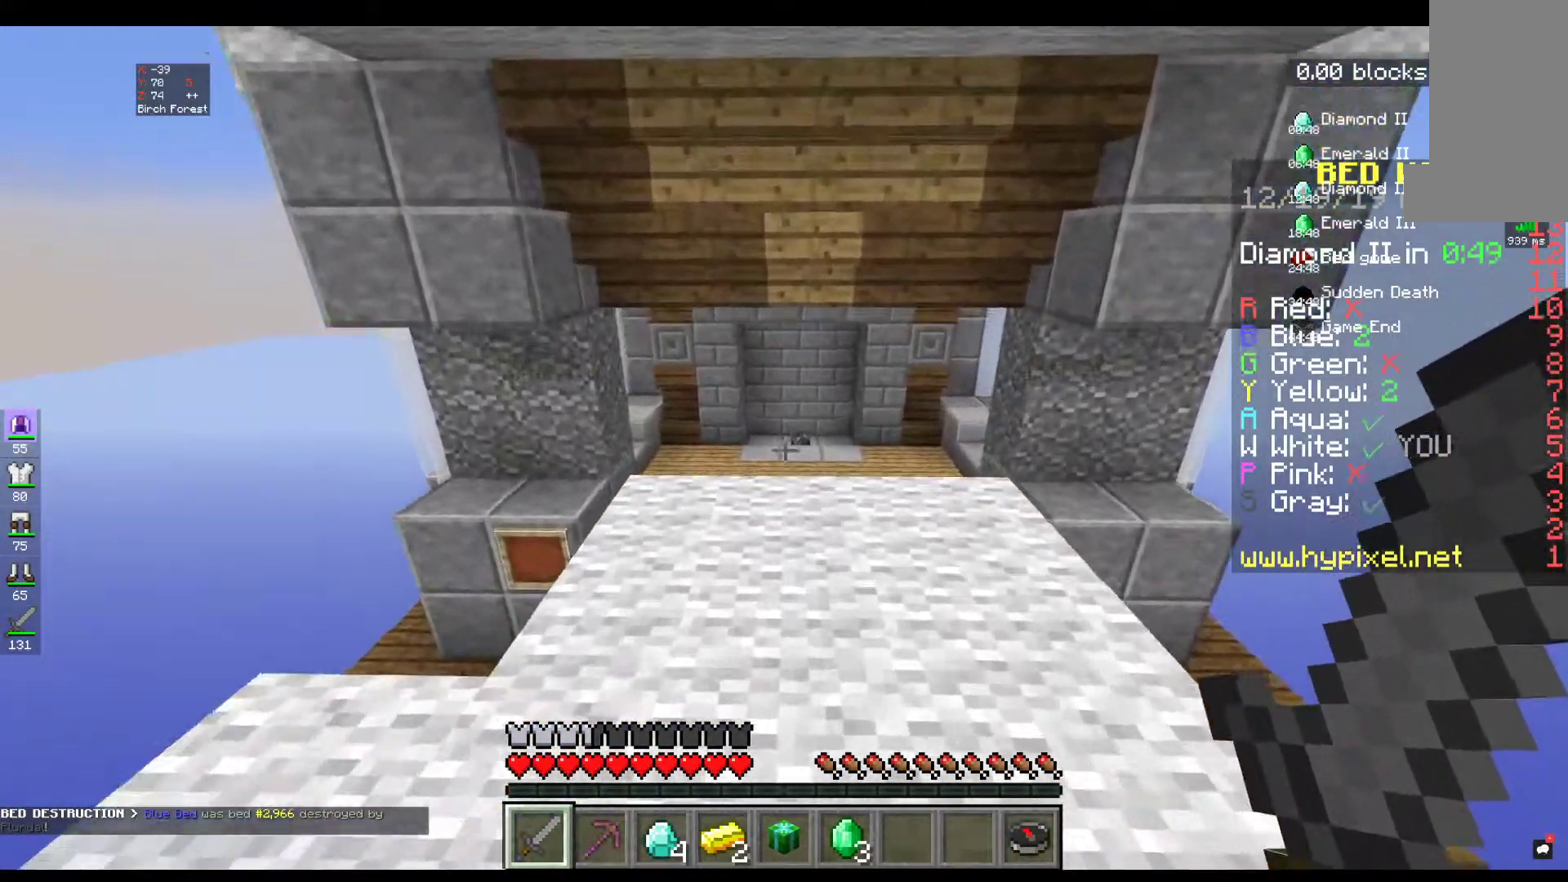
{"keys": ["w"], "mouse": [], "events": []}
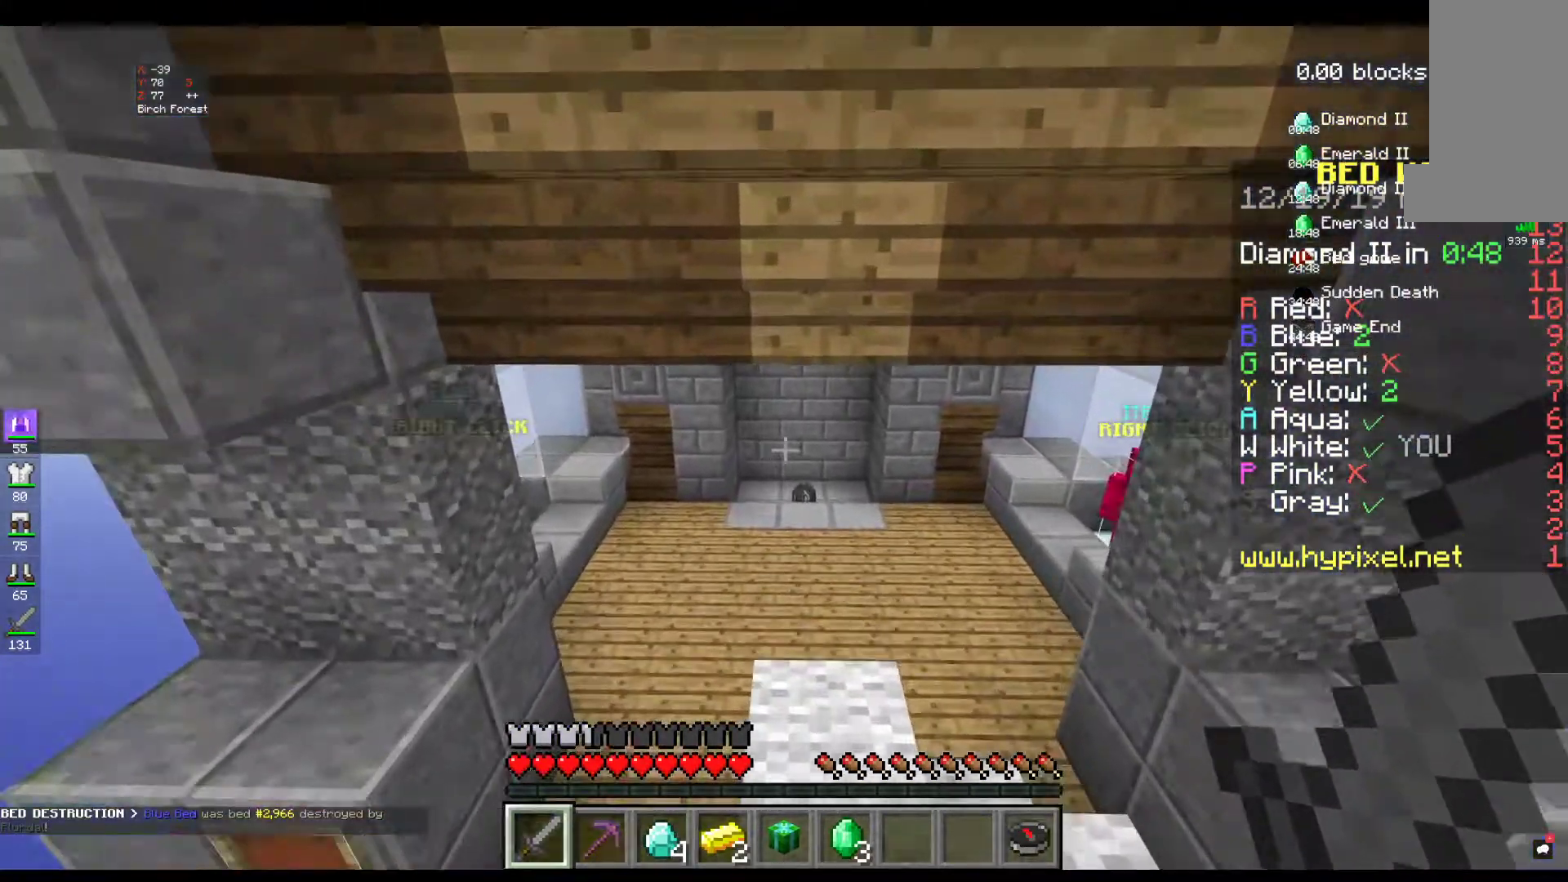
{"keys": ["w"], "mouse": [], "events": []}
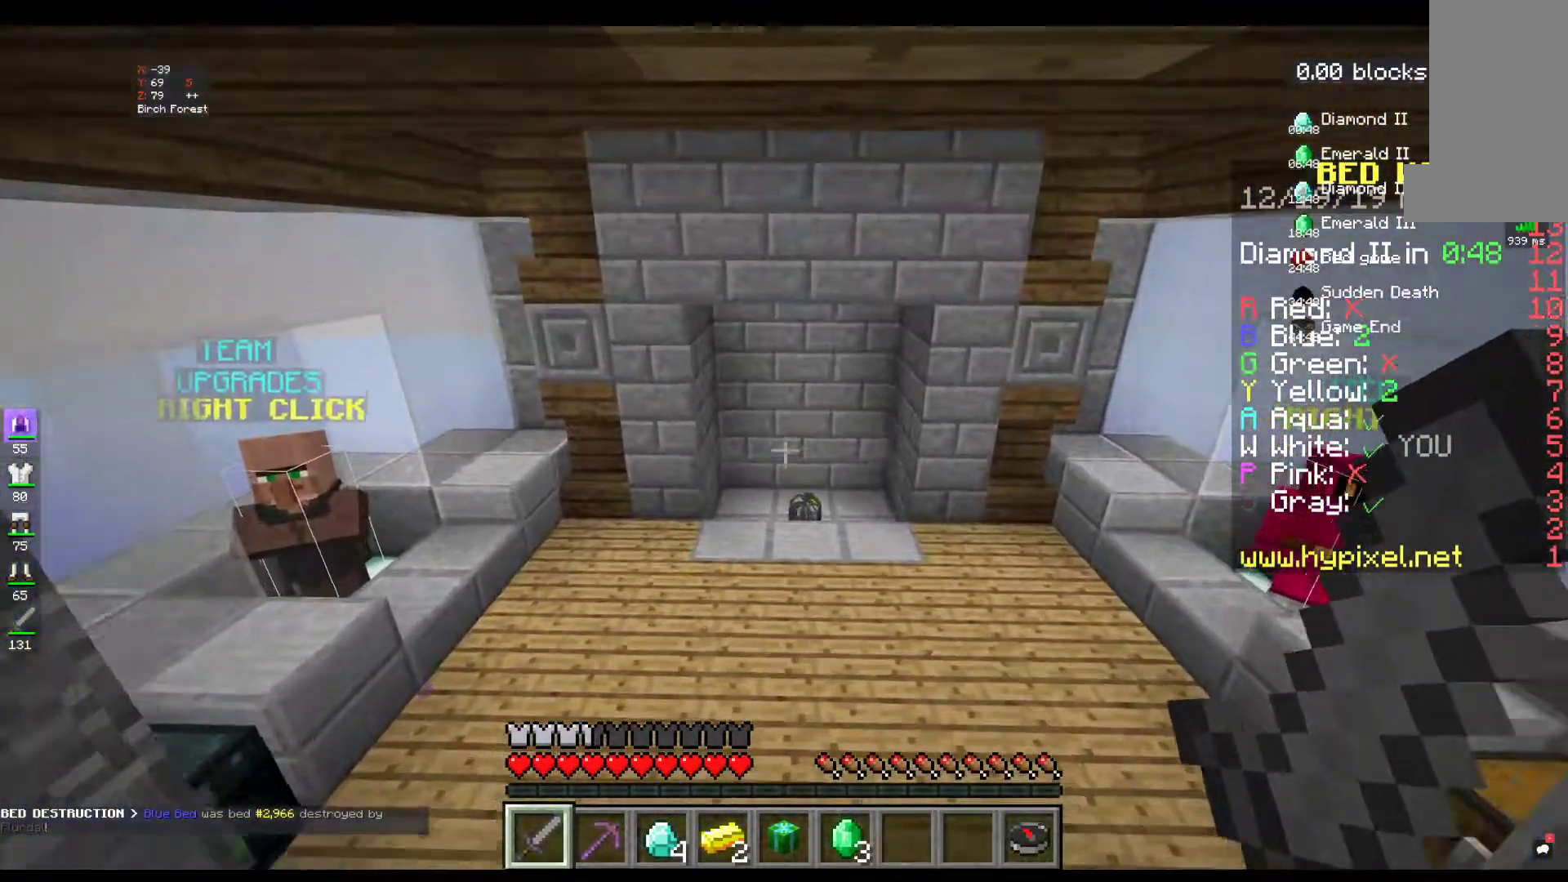
{"keys": ["w"], "mouse": [], "events": []}
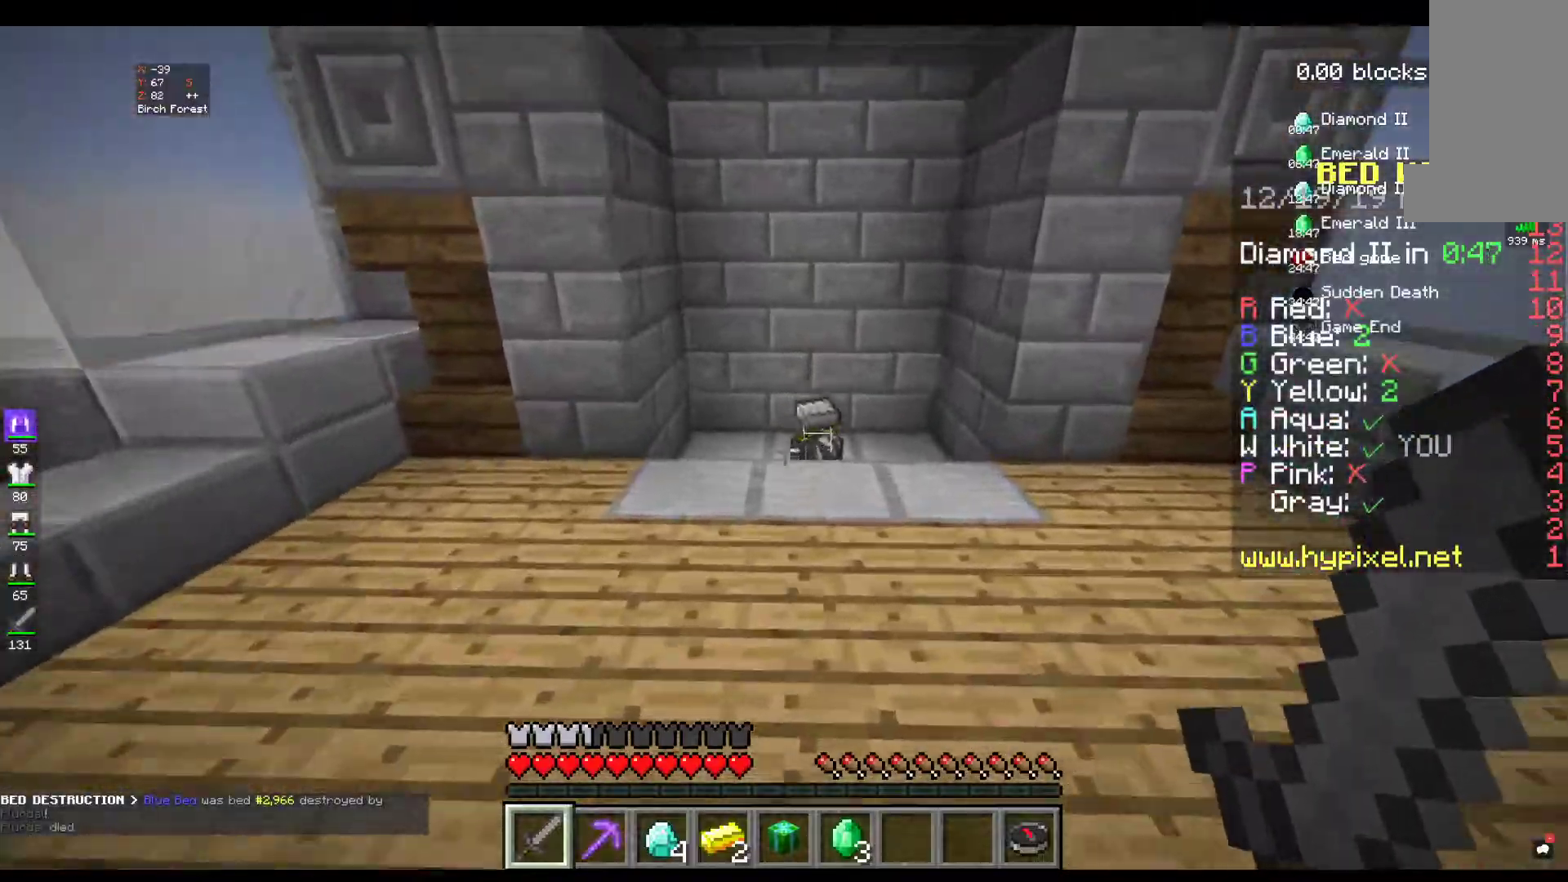
{"keys": ["w"], "mouse": [], "events": []}
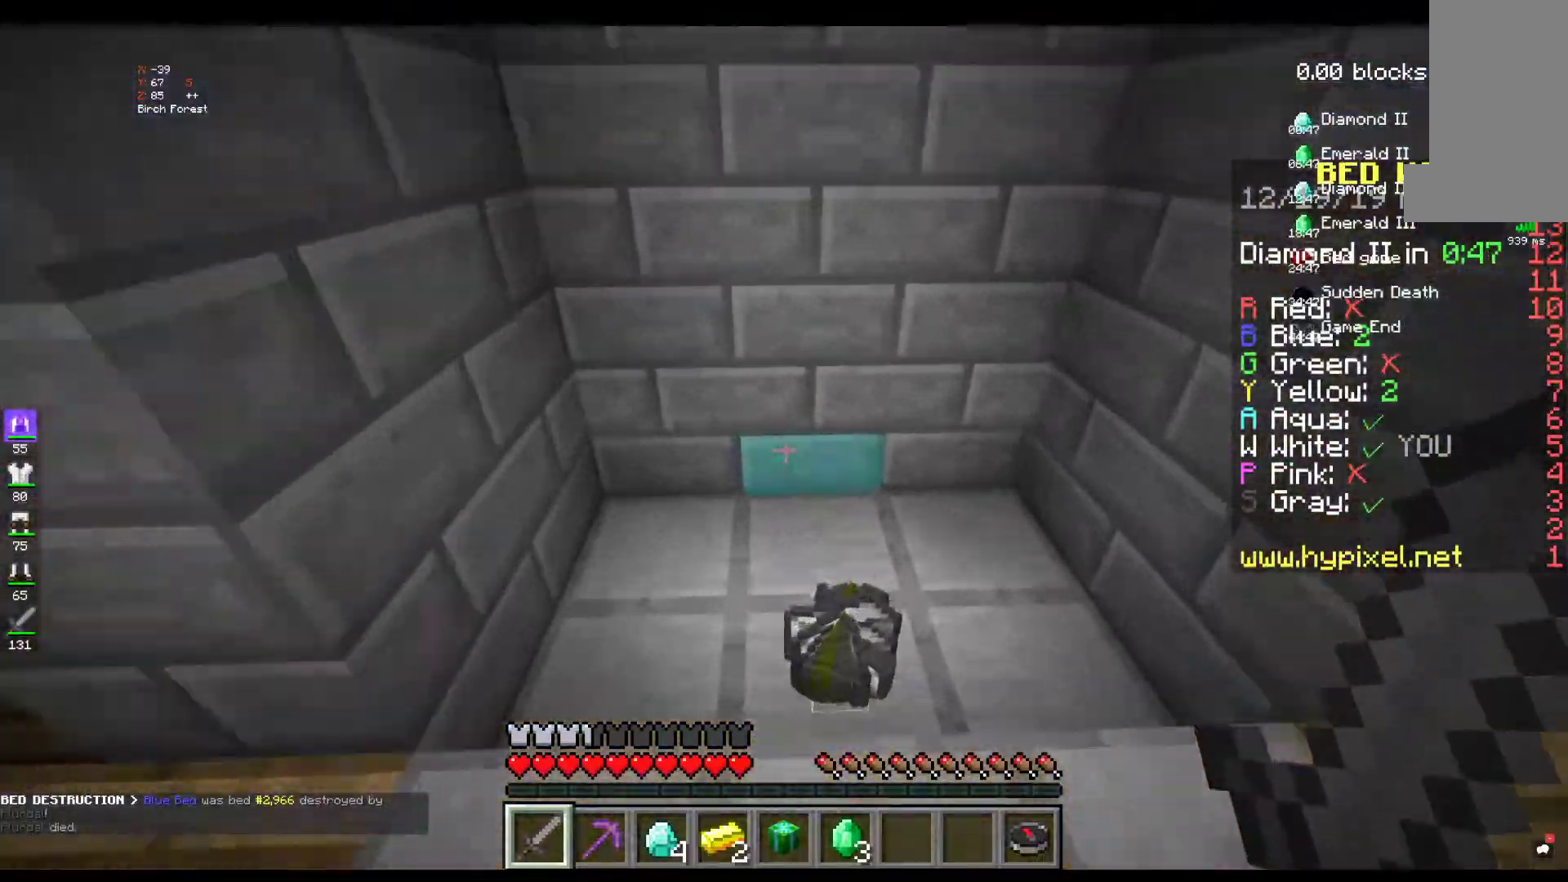
{"keys": ["w"], "mouse": [], "events": []}
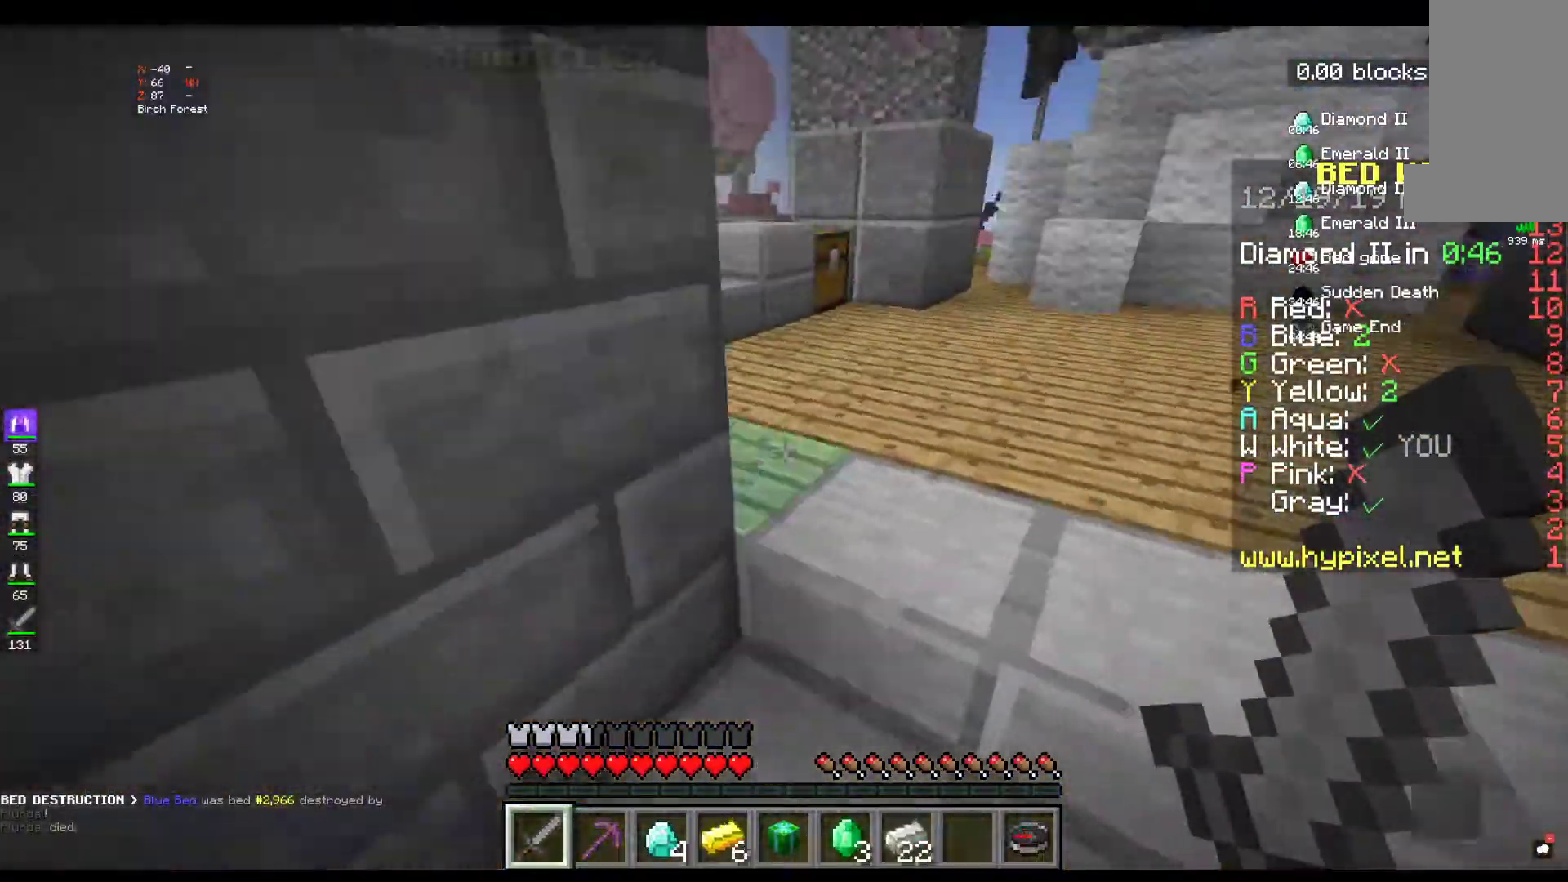
{"keys": ["w"], "mouse": [], "events": []}
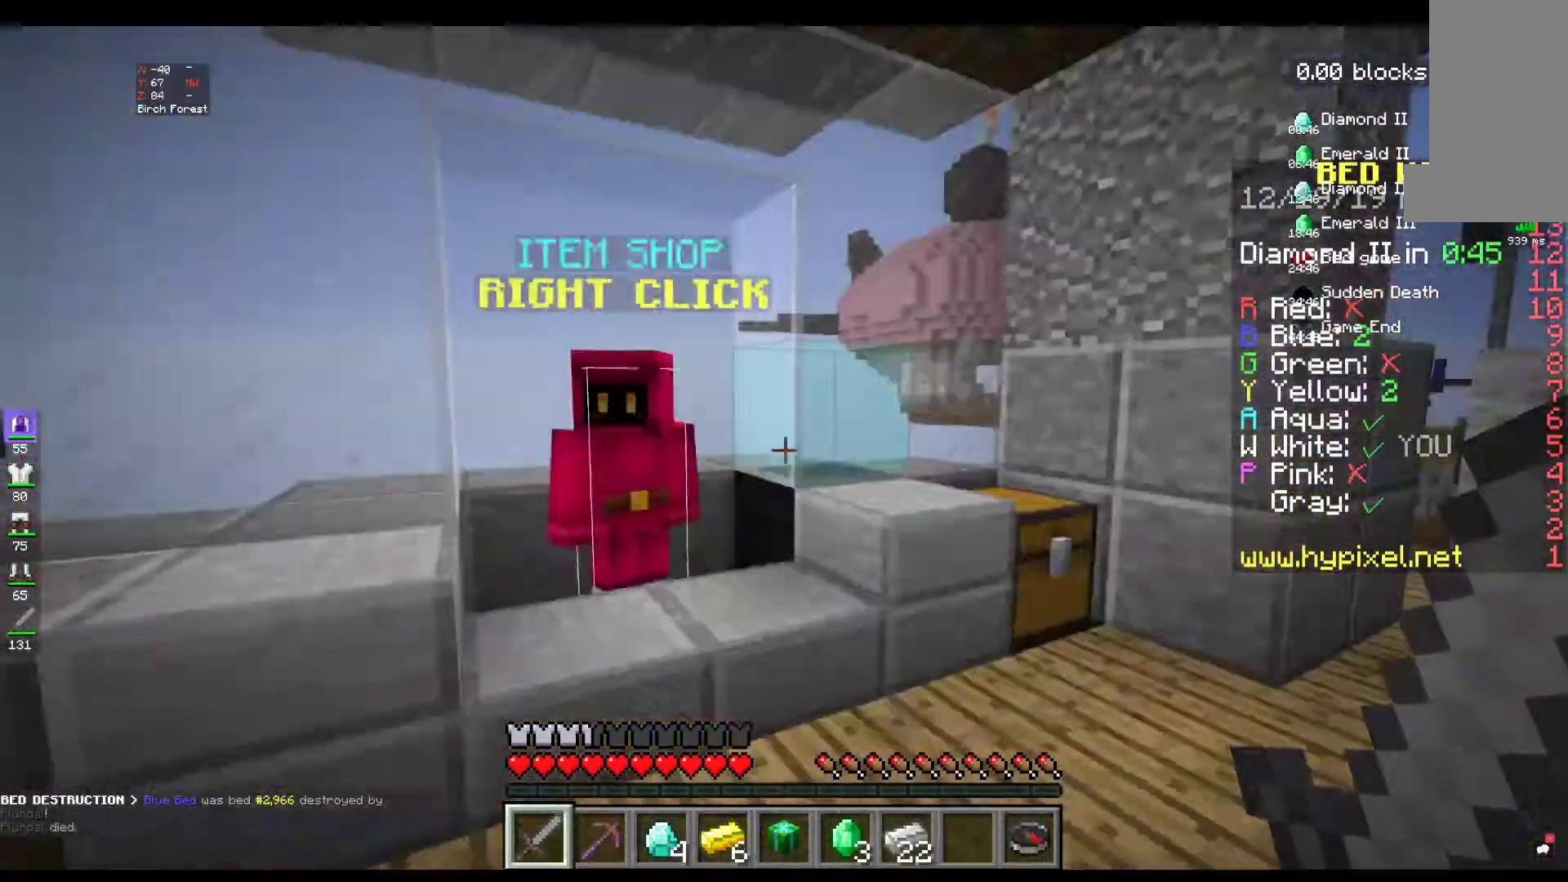
{"keys": [], "mouse": [], "events": [[384, "w", "up"]]}
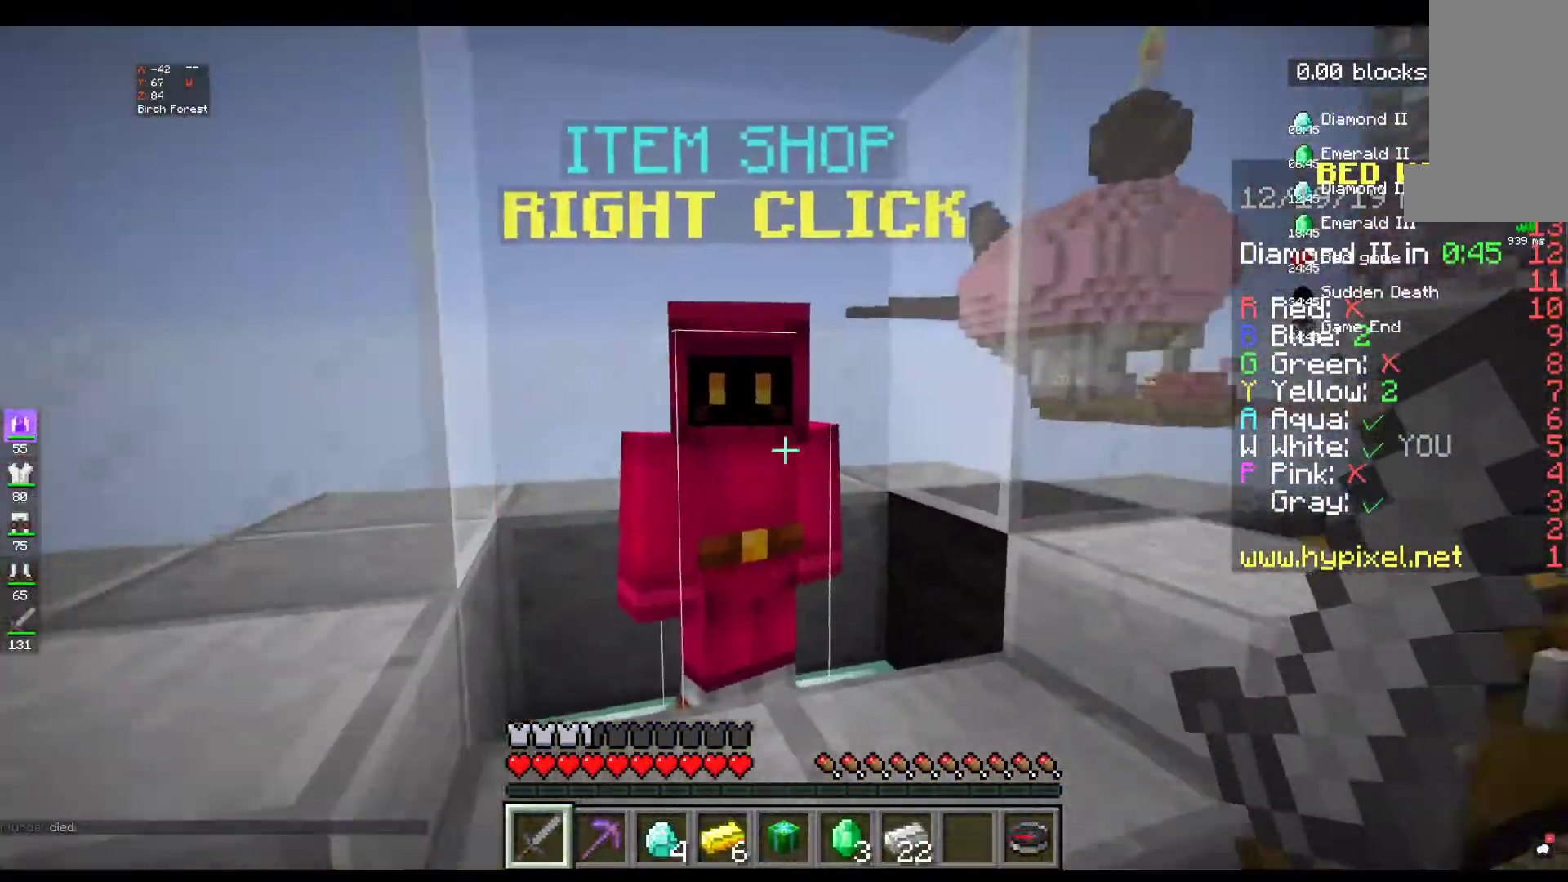
{"keys": [], "mouse": [], "events": []}
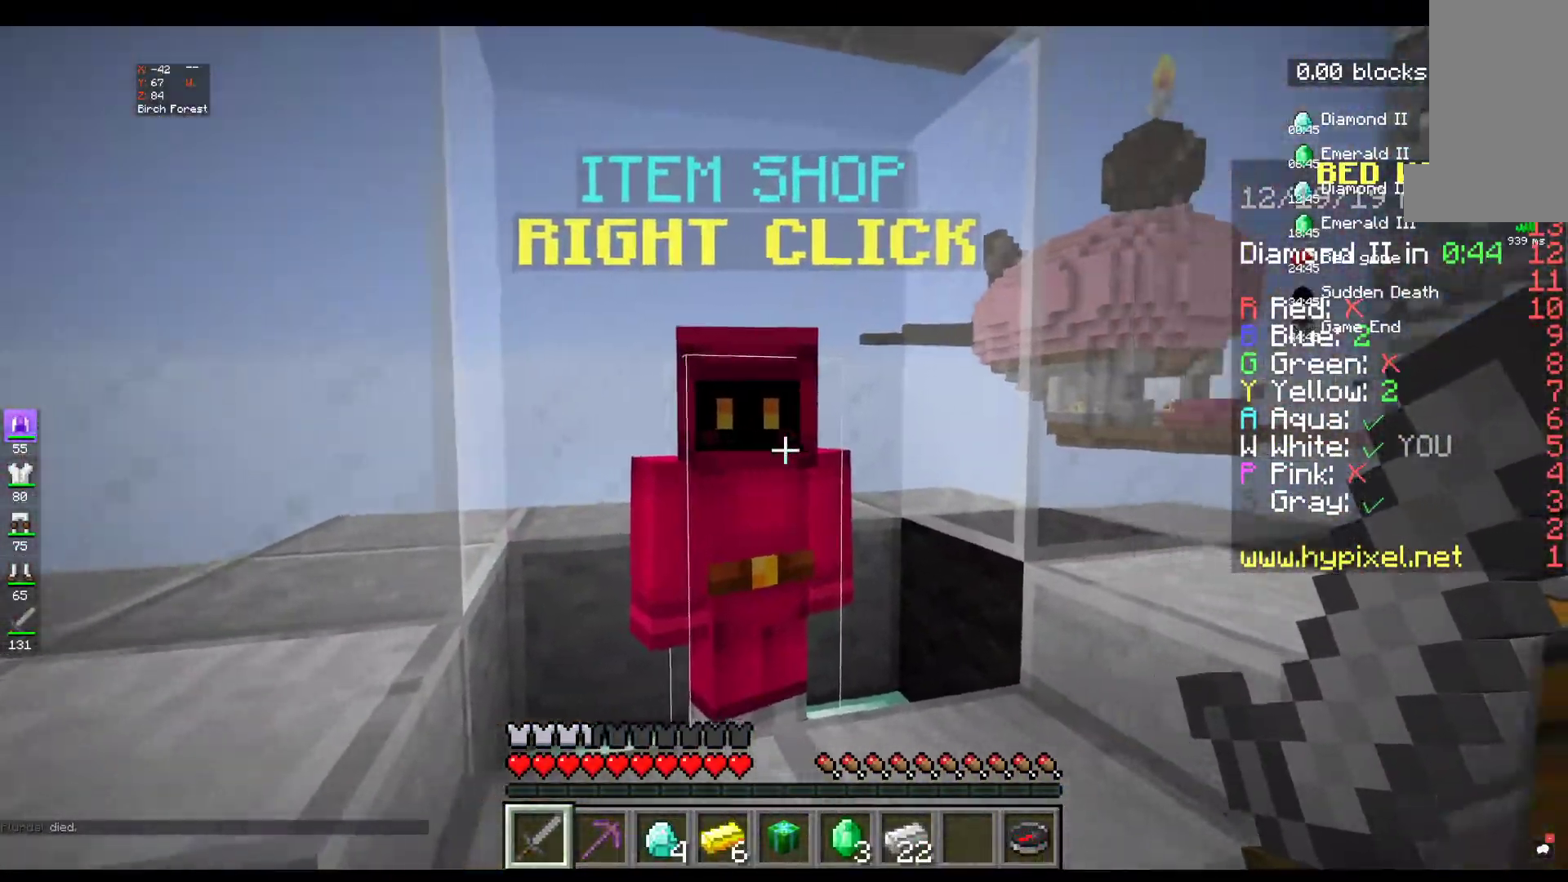
{"keys": ["w"], "mouse": [], "events": [[317, "w", "down"]]}
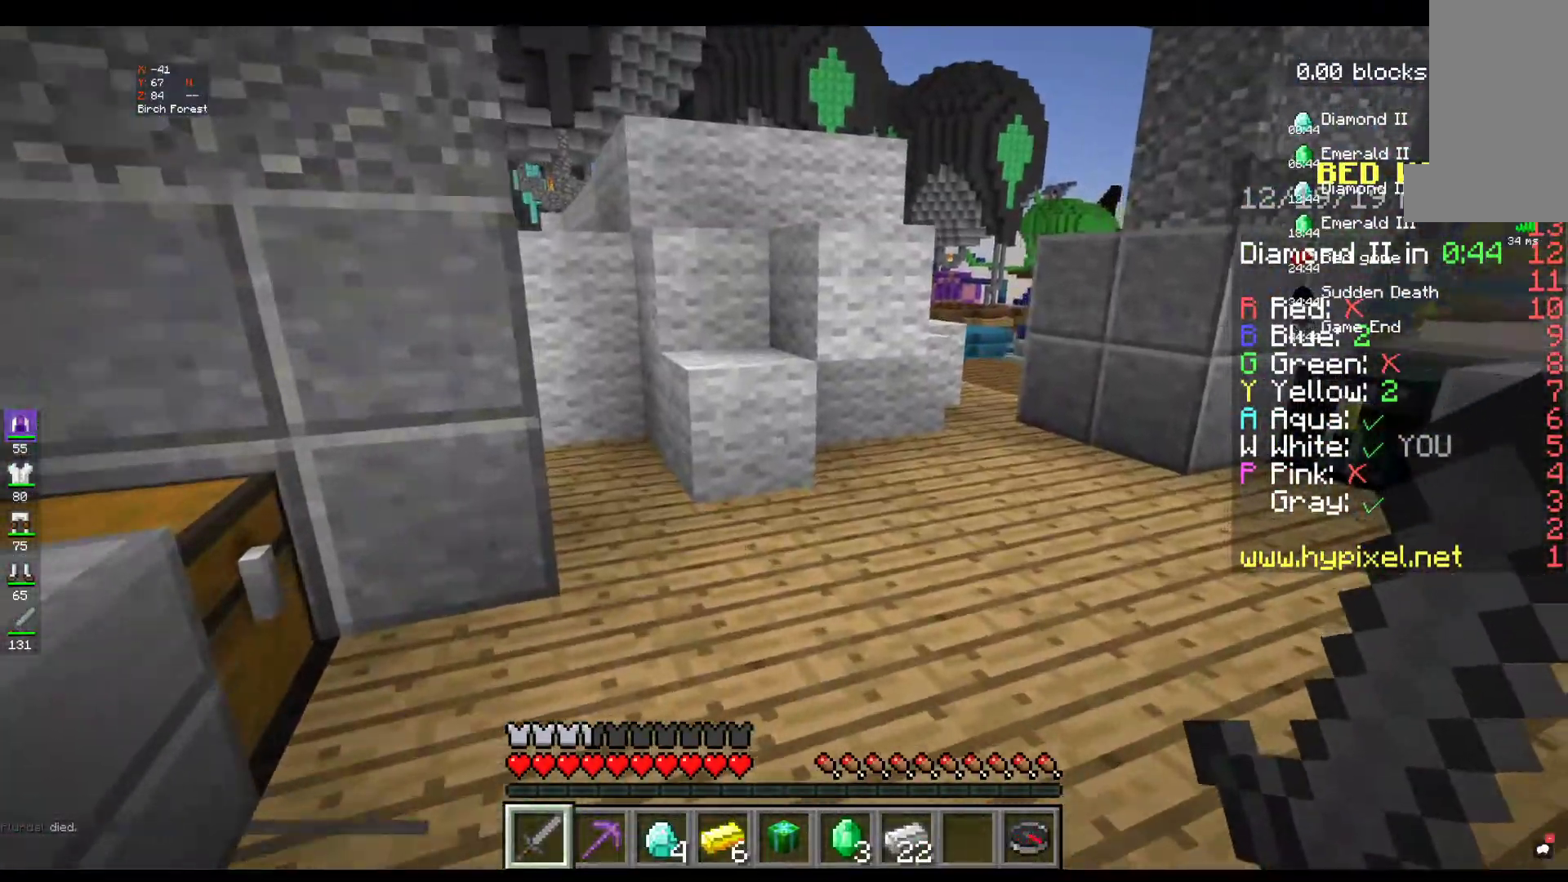
{"keys": ["w"], "mouse": [], "events": [[450, "w", "up"], [500, "w", "down"]]}
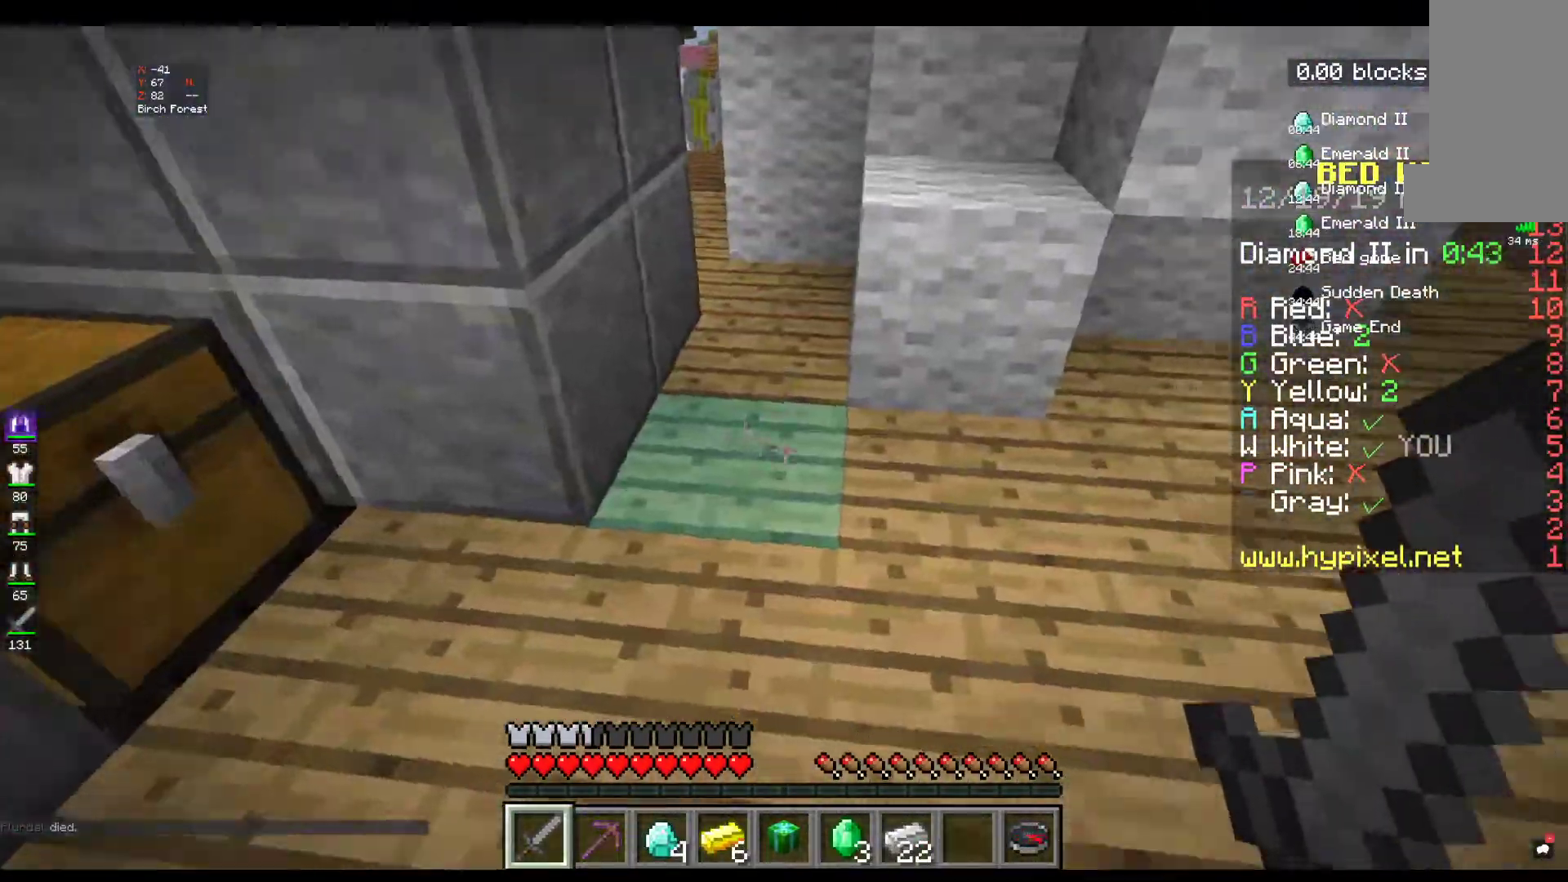
{"keys": ["w"], "mouse": [], "events": []}
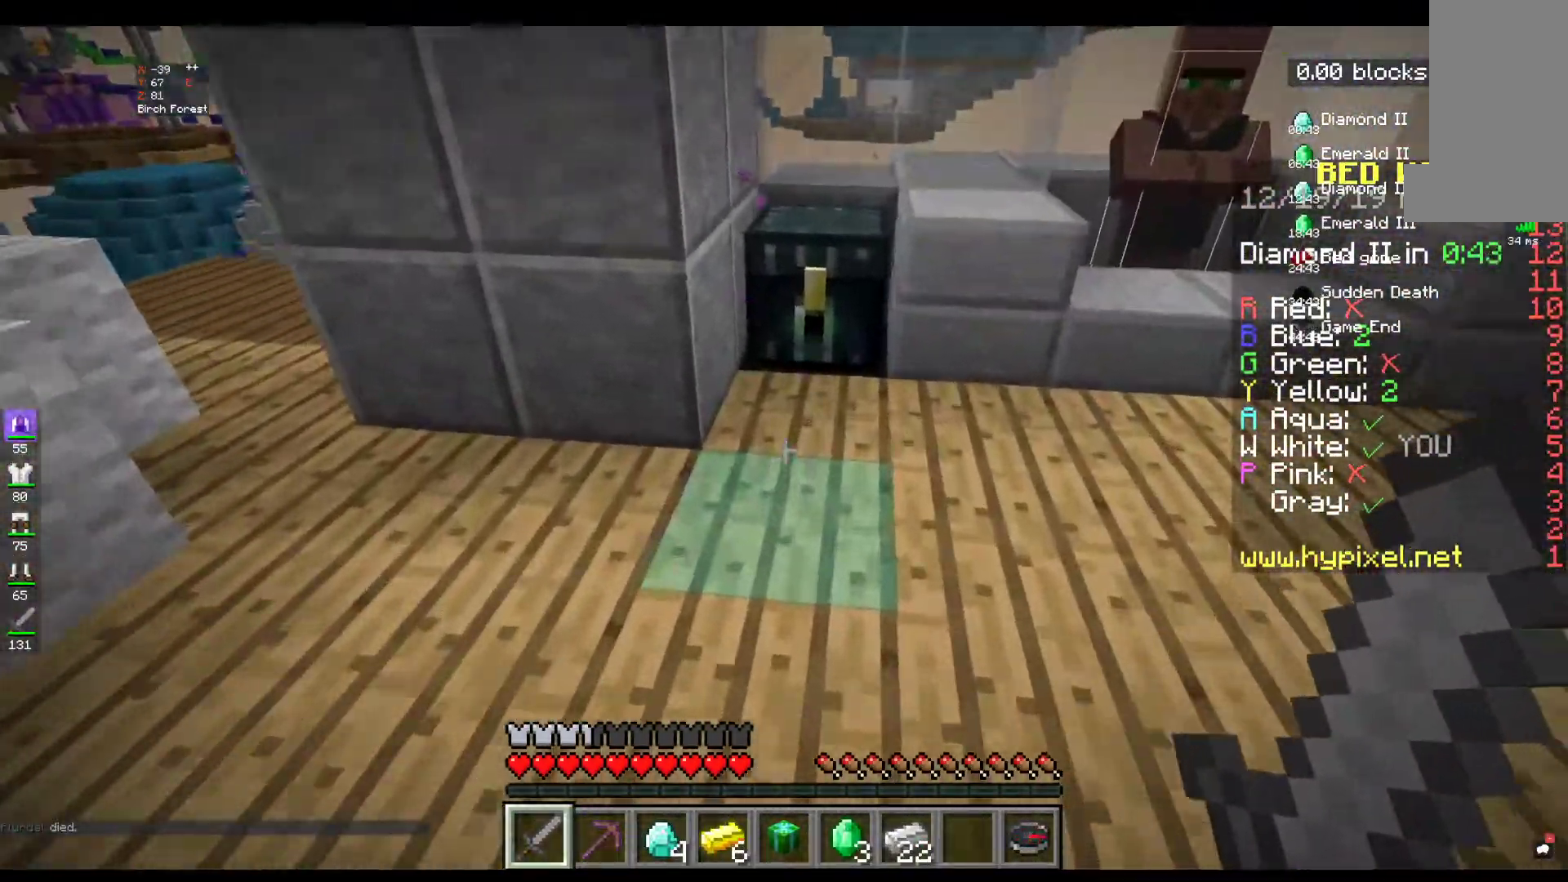
{"keys": [], "mouse": [], "events": [[484, "w", "up"]]}
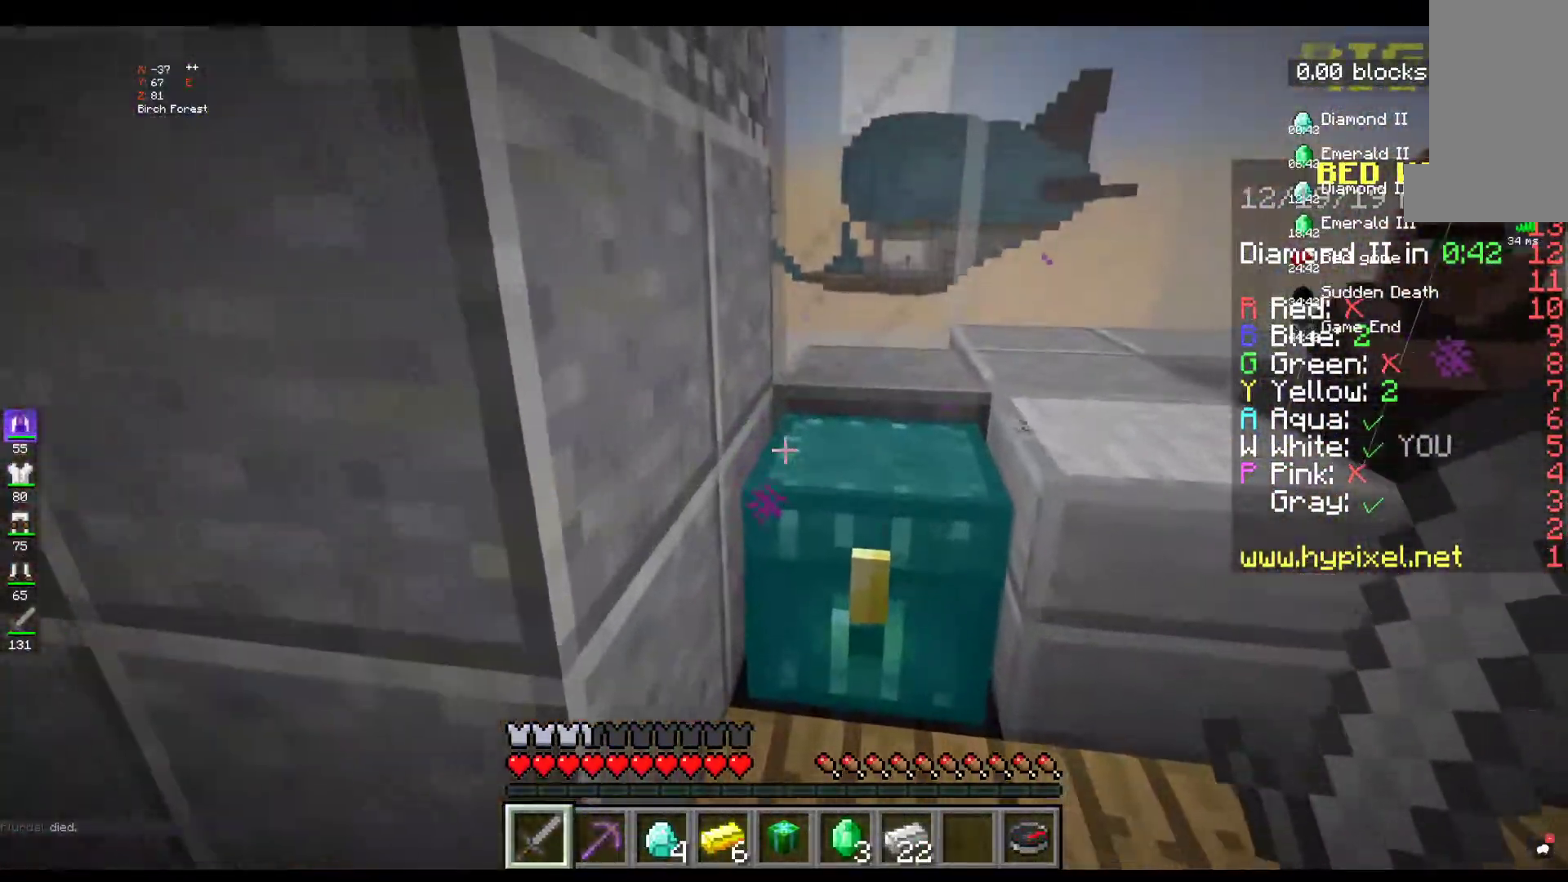
{"keys": [], "mouse": [], "events": [[17, "mouse_right", "down"], [200, "mouse_right", "up"]]}